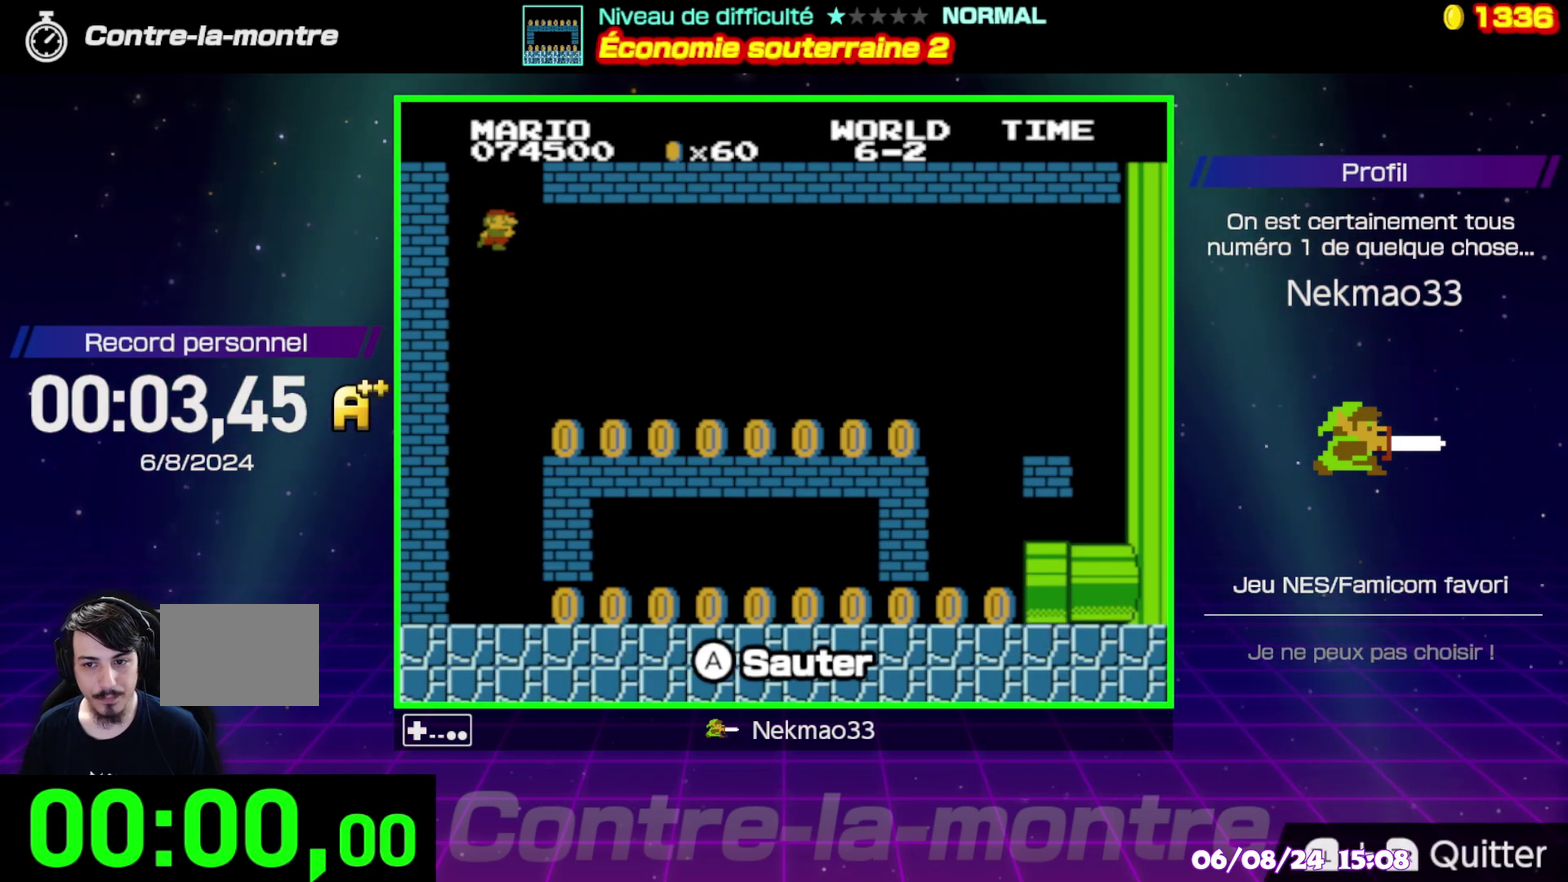
Gameplay with a controller (Nintendo layout); each line is a JSON object with the inputs held at the frame after it. "events" lists button and stick changes between this image and that frame as [ms after this image, input, new state], when the widget could be followed in between. Not read: A DPAD_RIGHT DPAD_UP L3 R3.
{"buttons": [], "events": []}
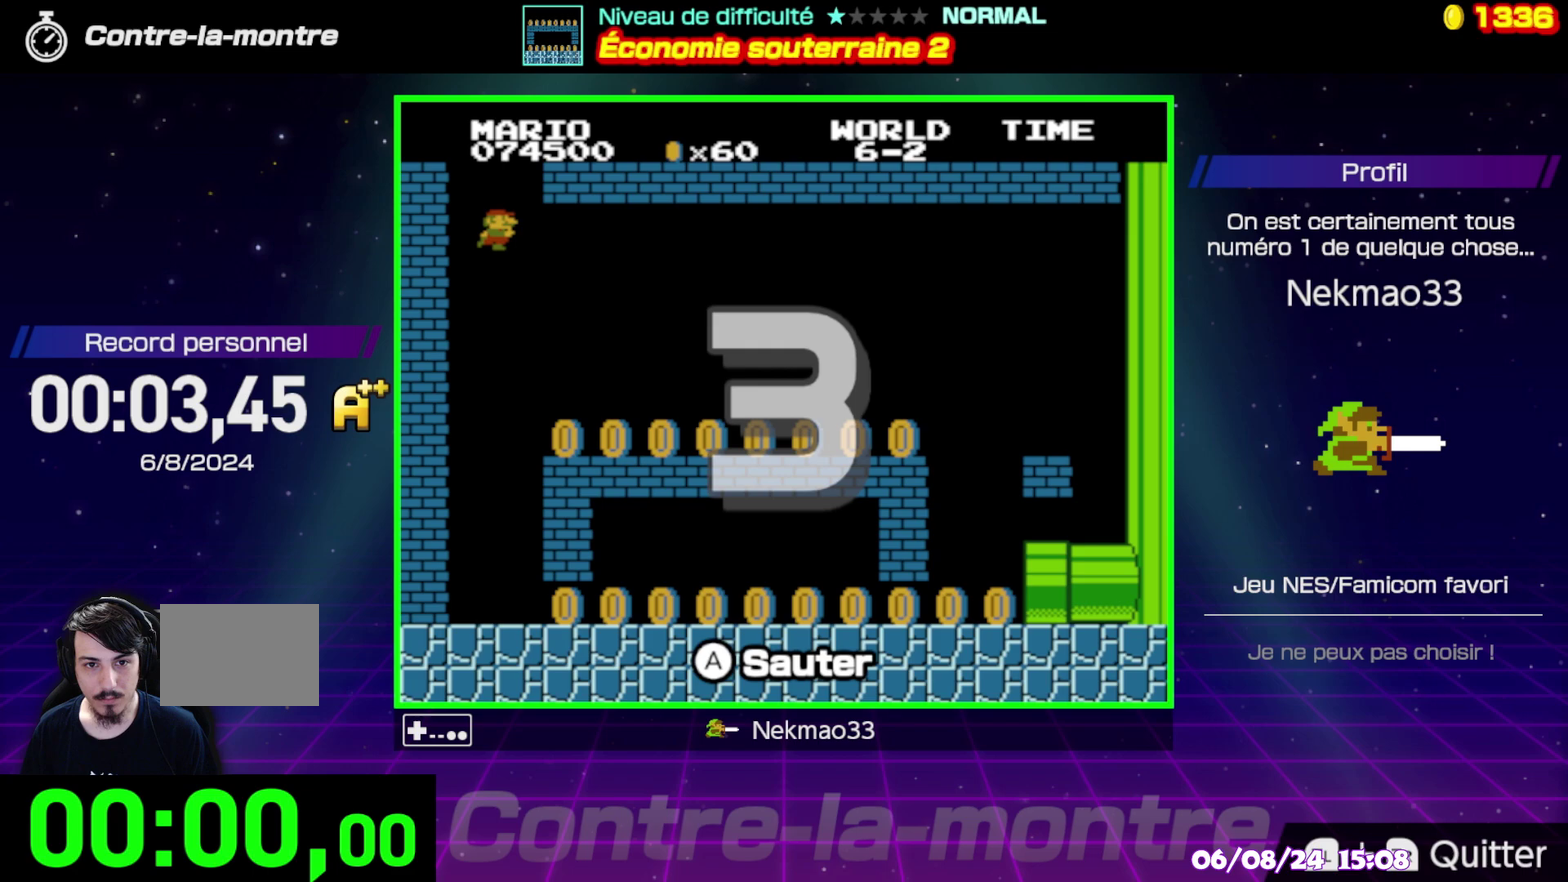
{"buttons": [], "events": []}
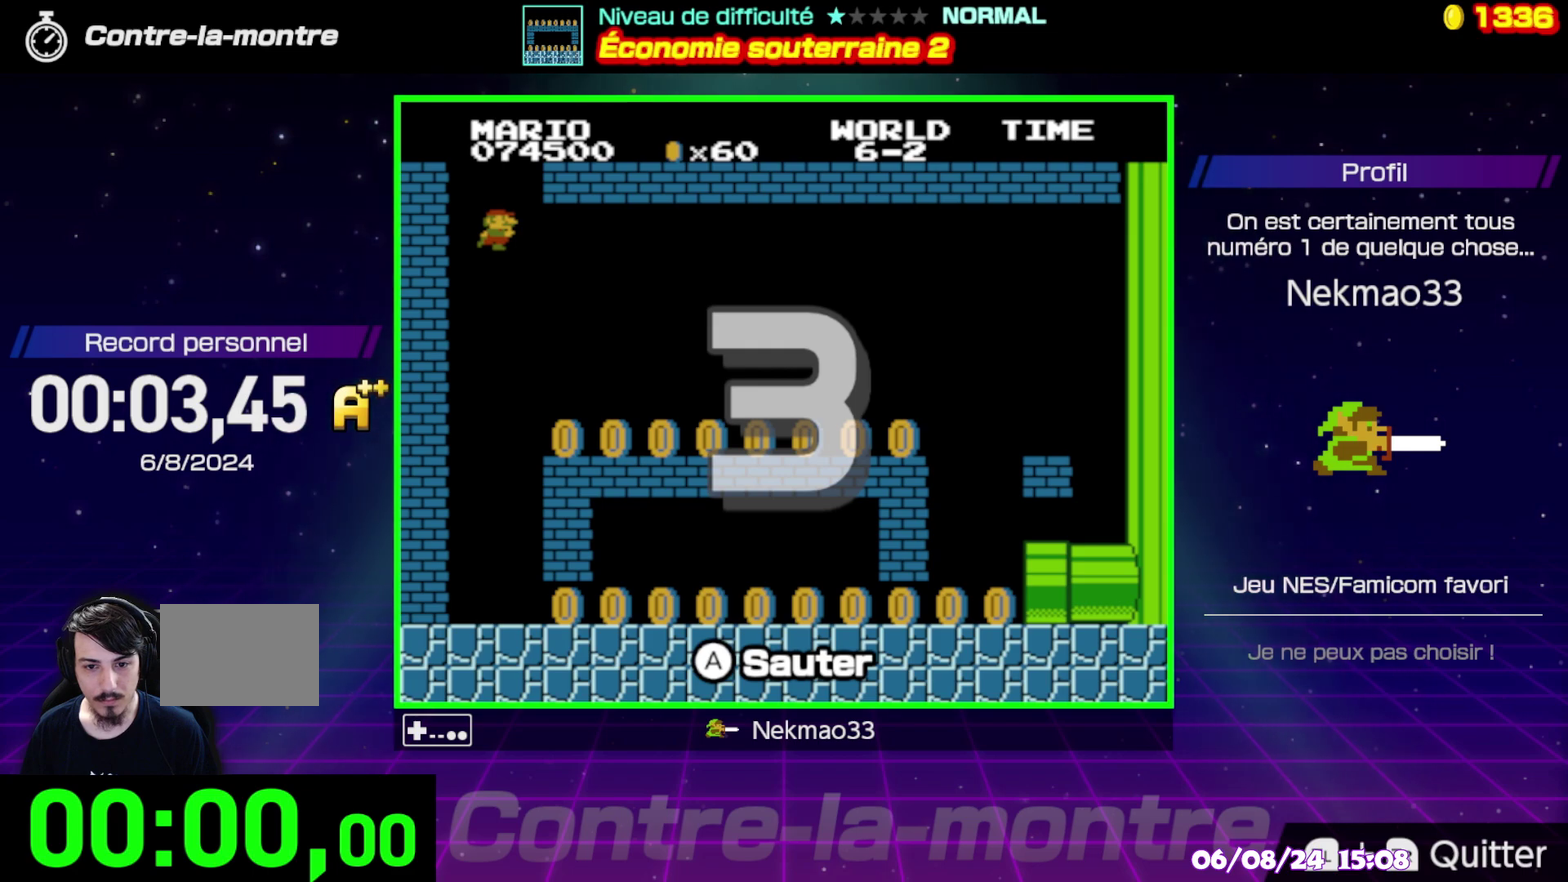
{"buttons": [], "events": []}
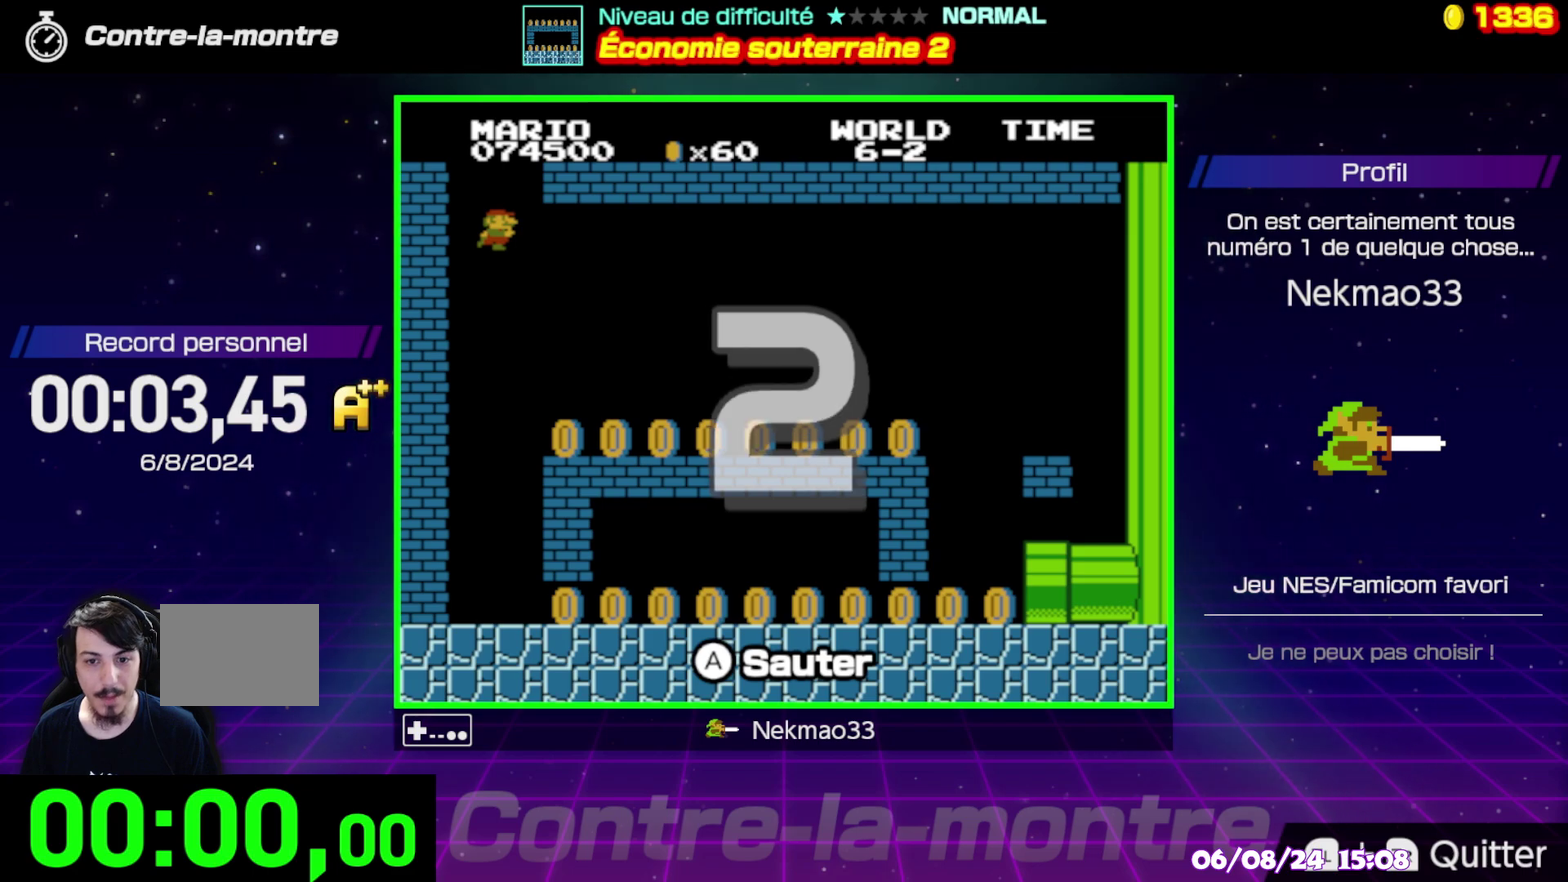
{"buttons": [], "events": []}
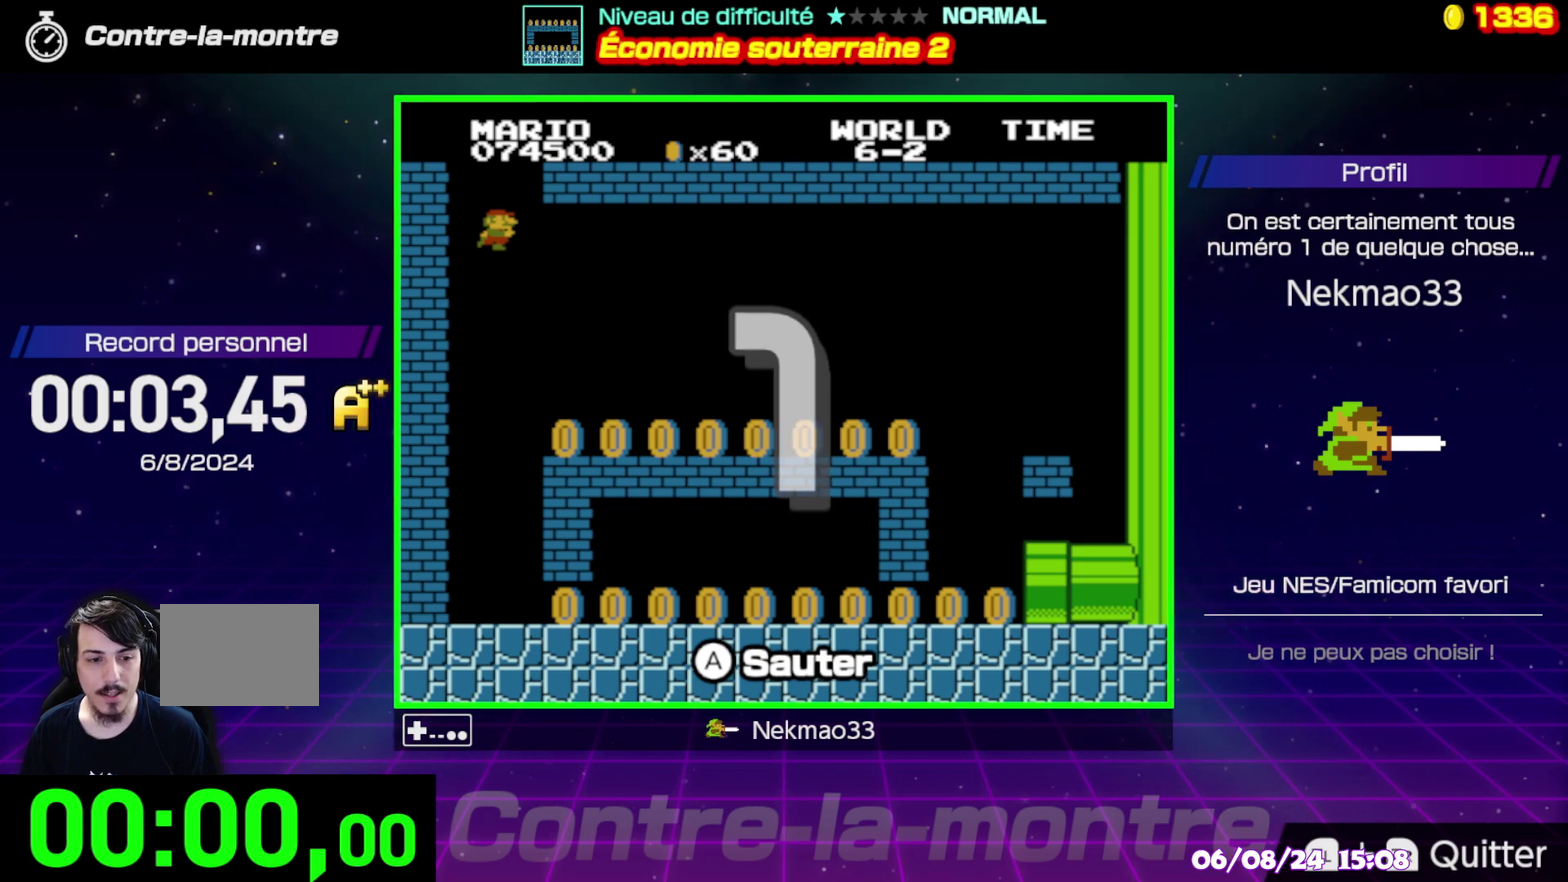
{"buttons": [], "events": []}
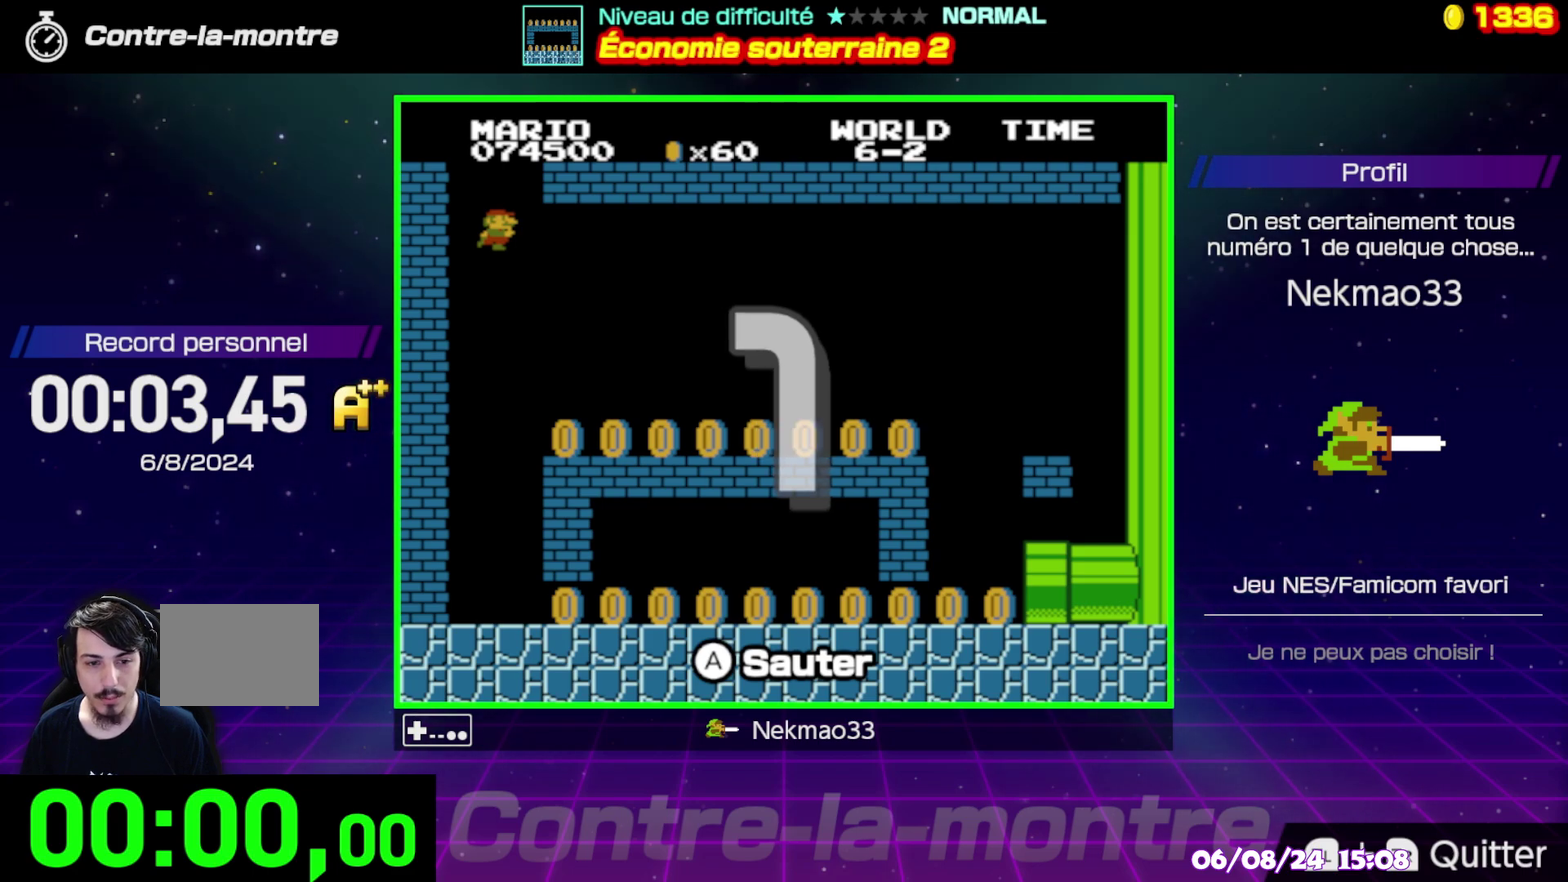
{"buttons": [], "events": []}
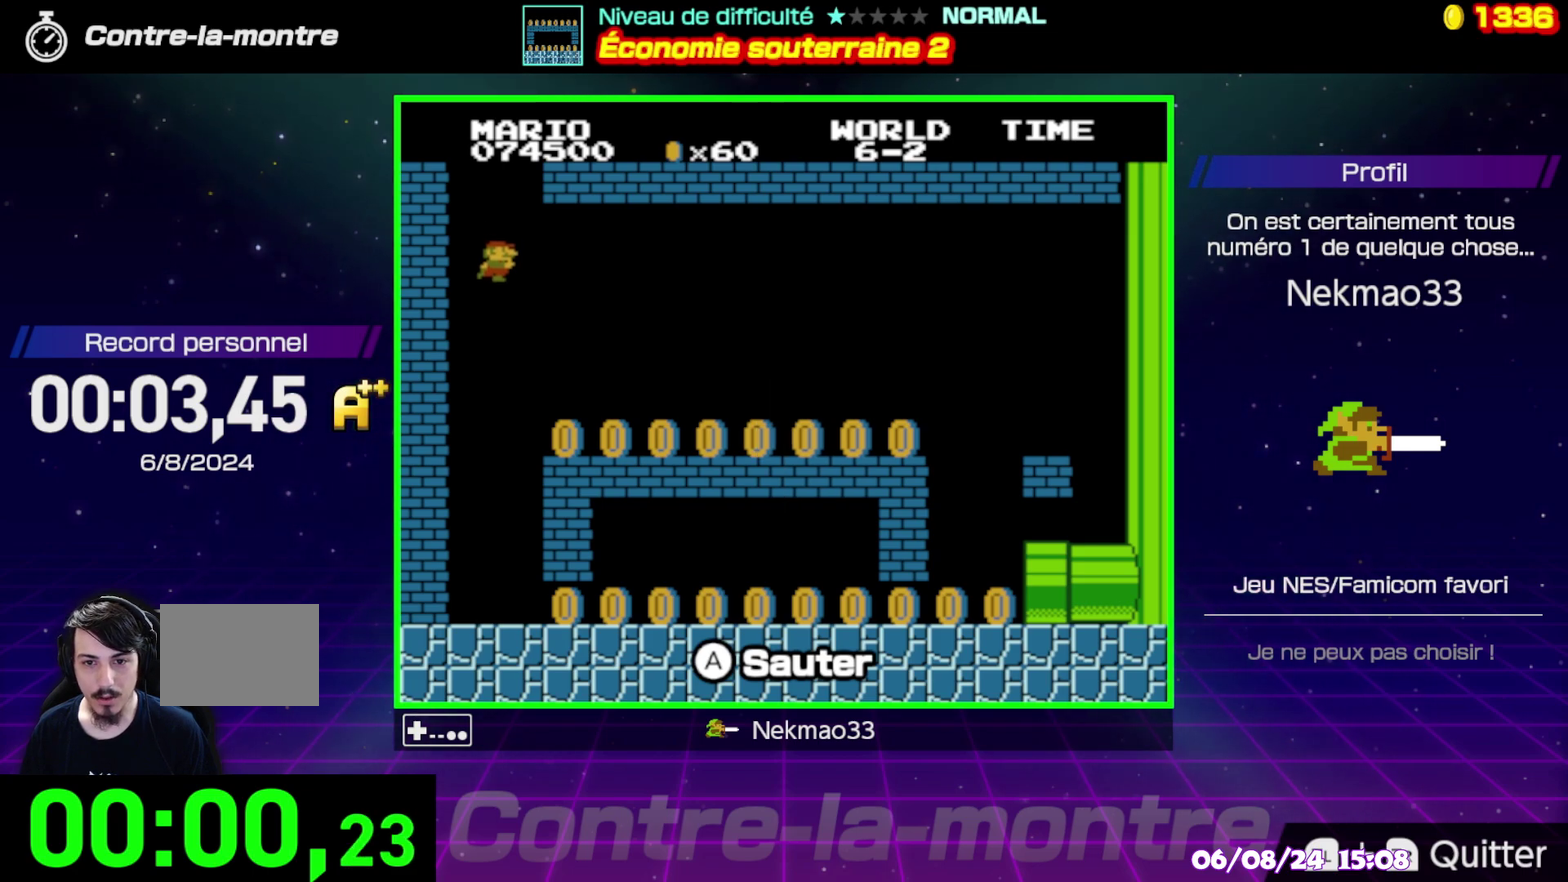
{"buttons": ["B"], "events": [[500, "B", "down"]]}
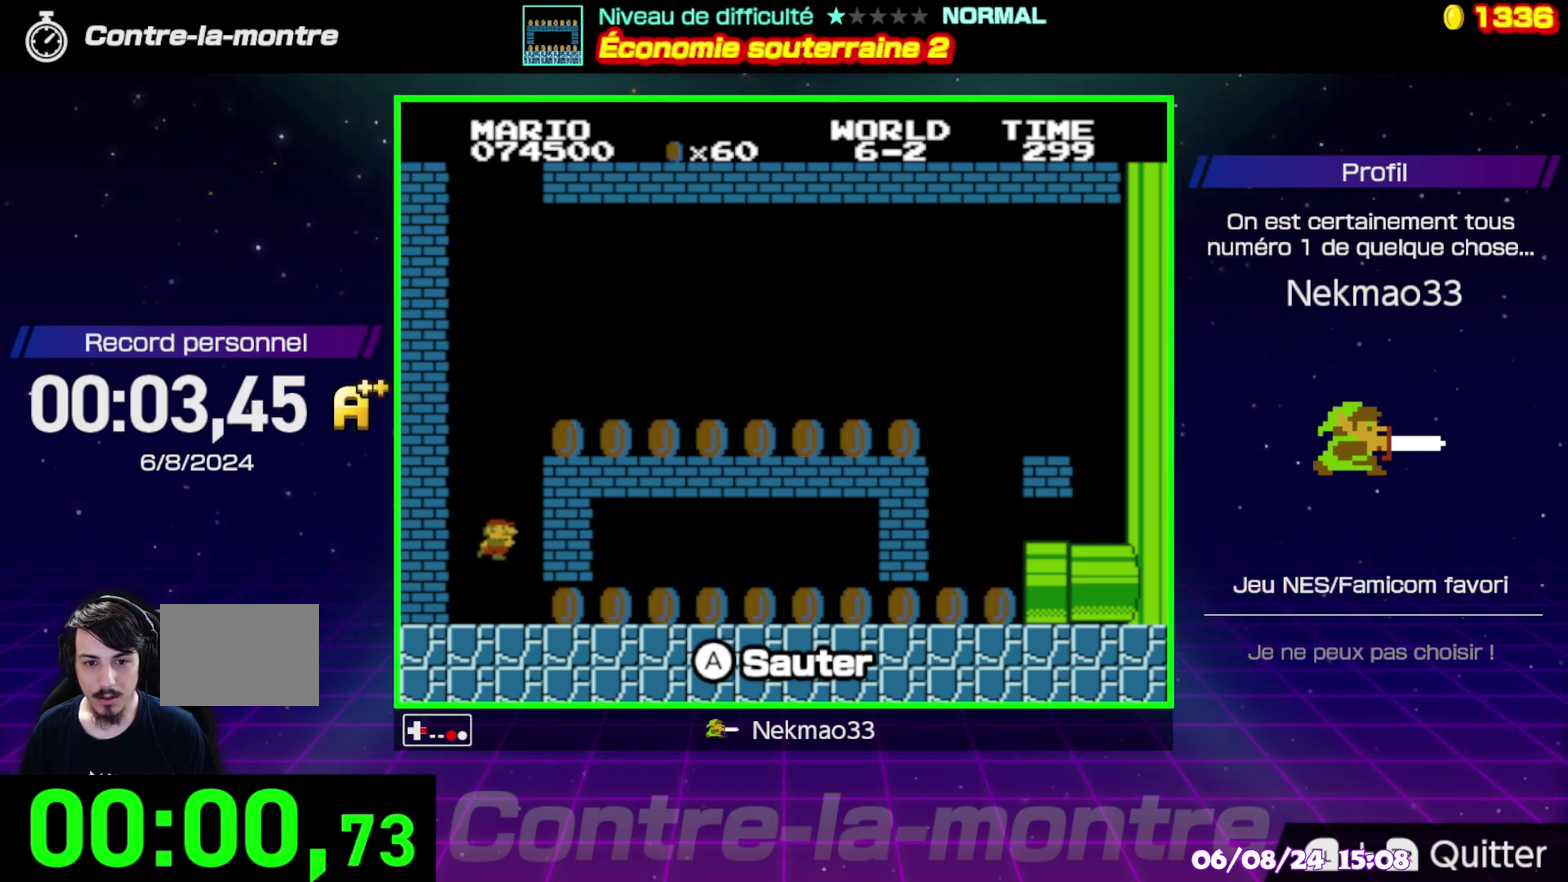
{"buttons": ["B"], "events": []}
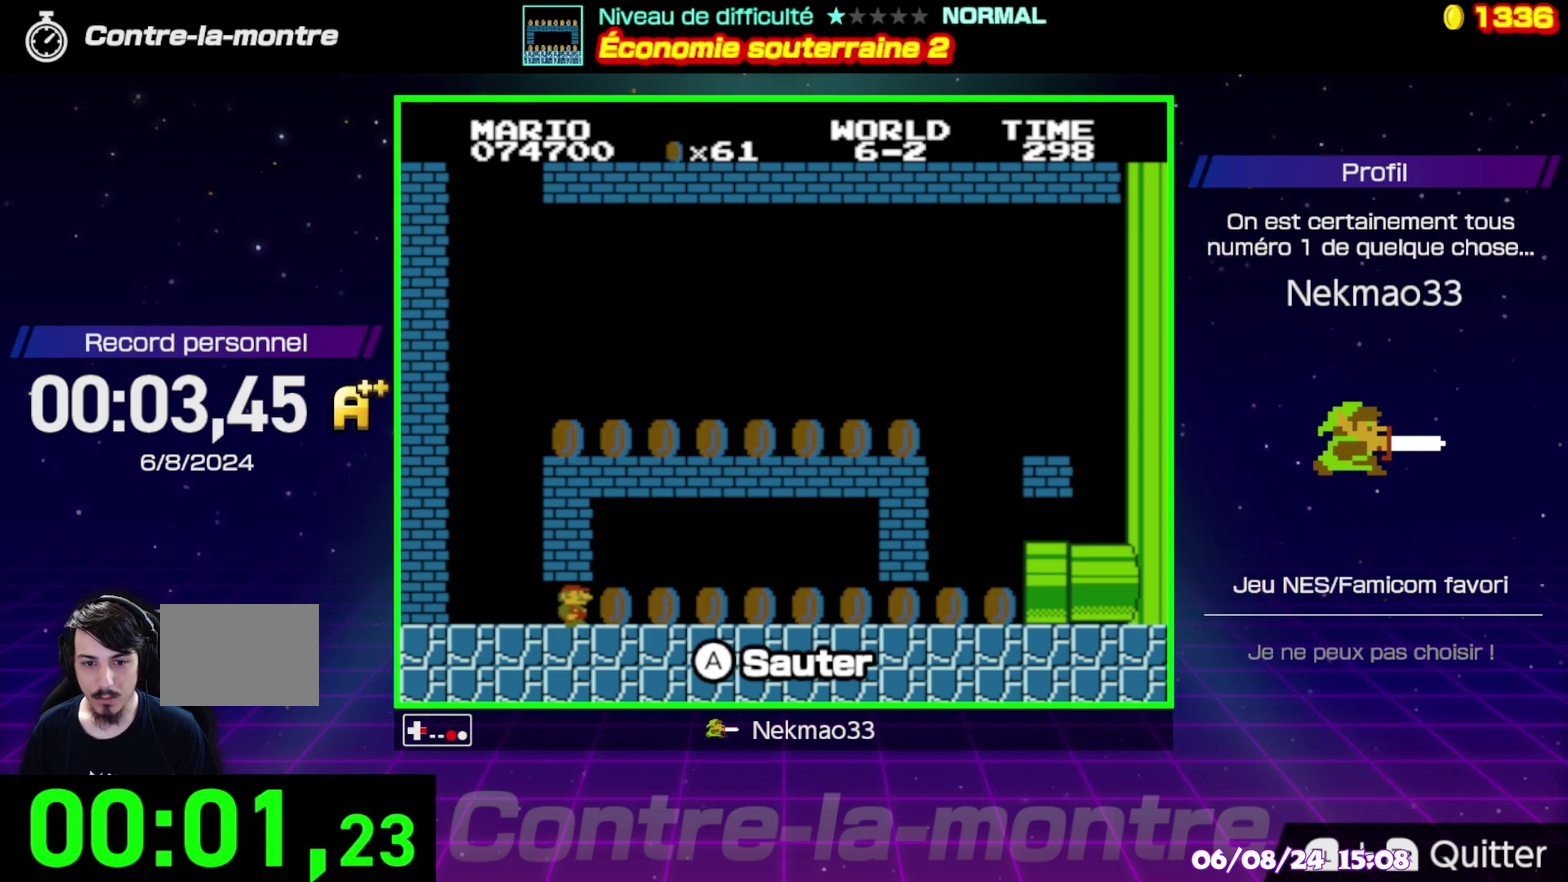
{"buttons": ["B"], "events": []}
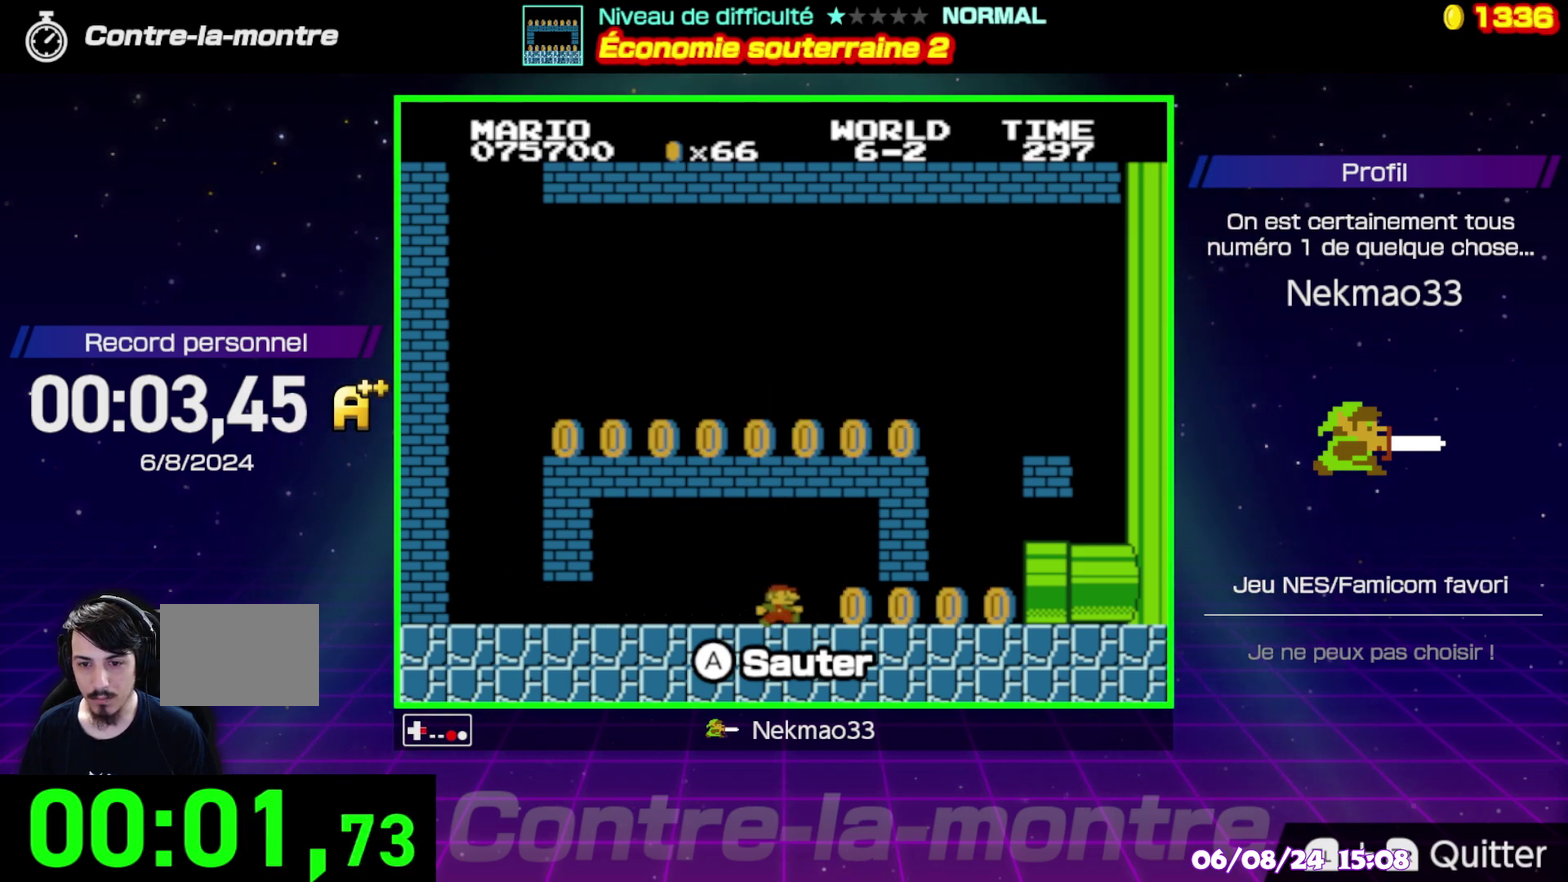
{"buttons": [], "events": [[450, "B", "up"]]}
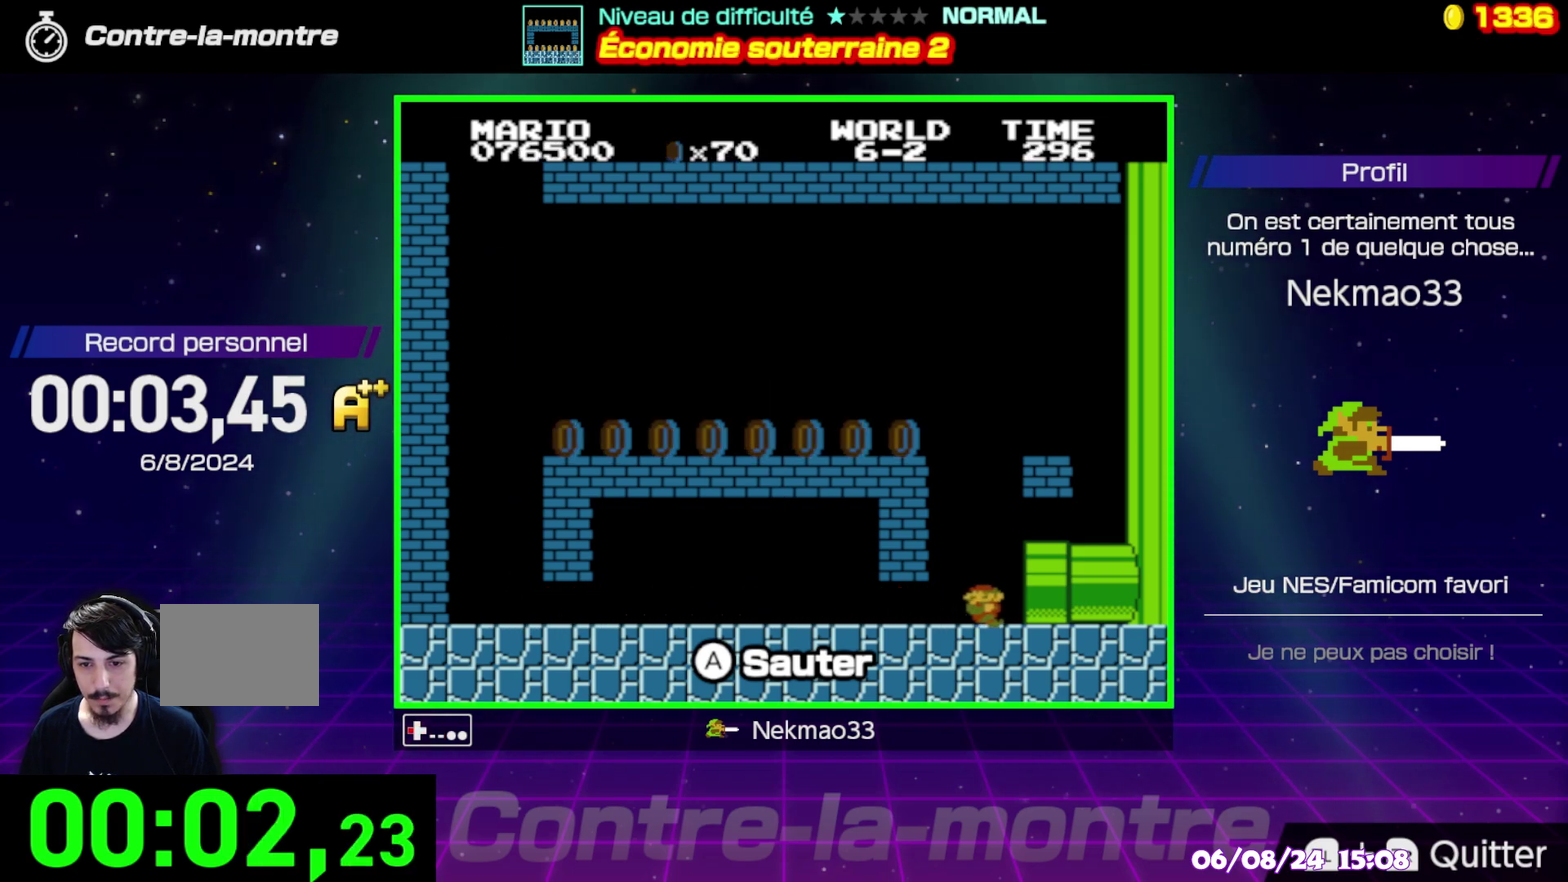
{"buttons": [], "events": []}
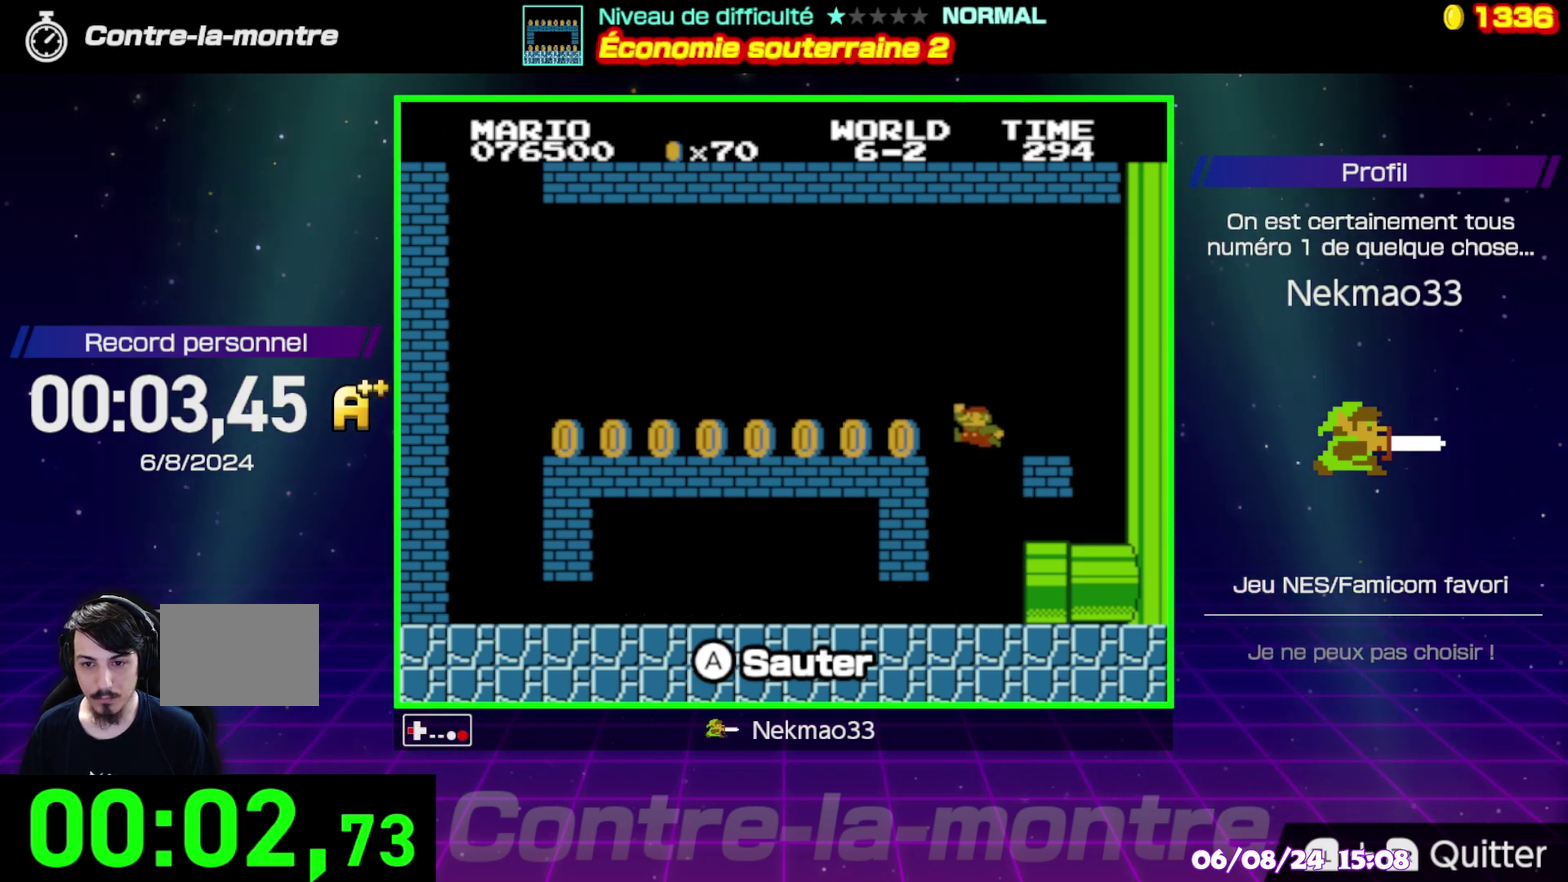
{"buttons": ["B"], "events": [[183, "B", "down"]]}
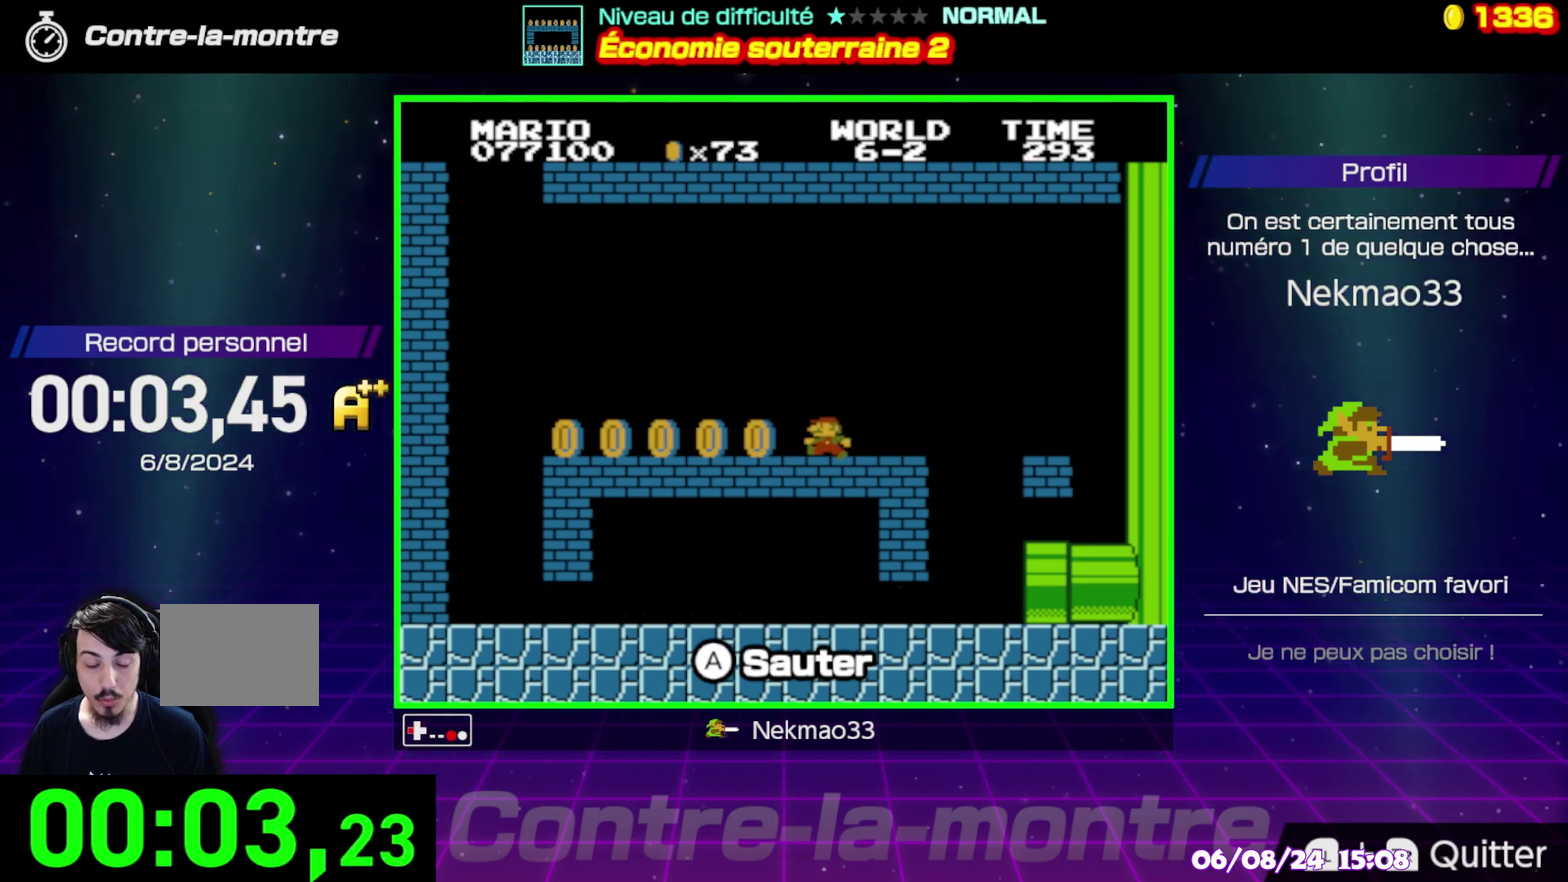
{"buttons": ["B"], "events": []}
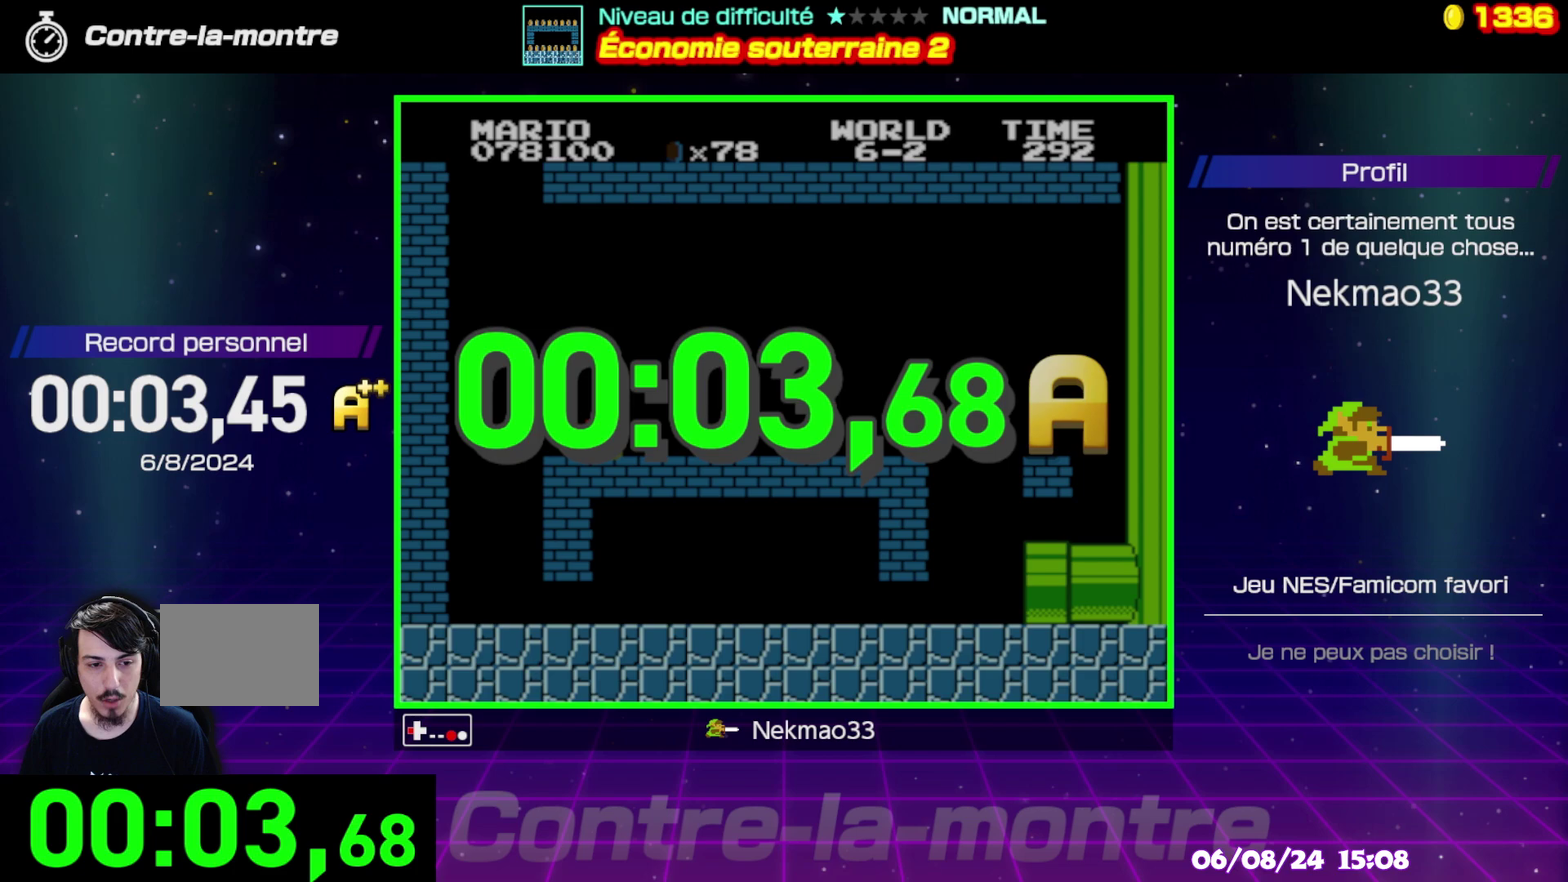
{"buttons": [], "events": [[50, "B", "up"]]}
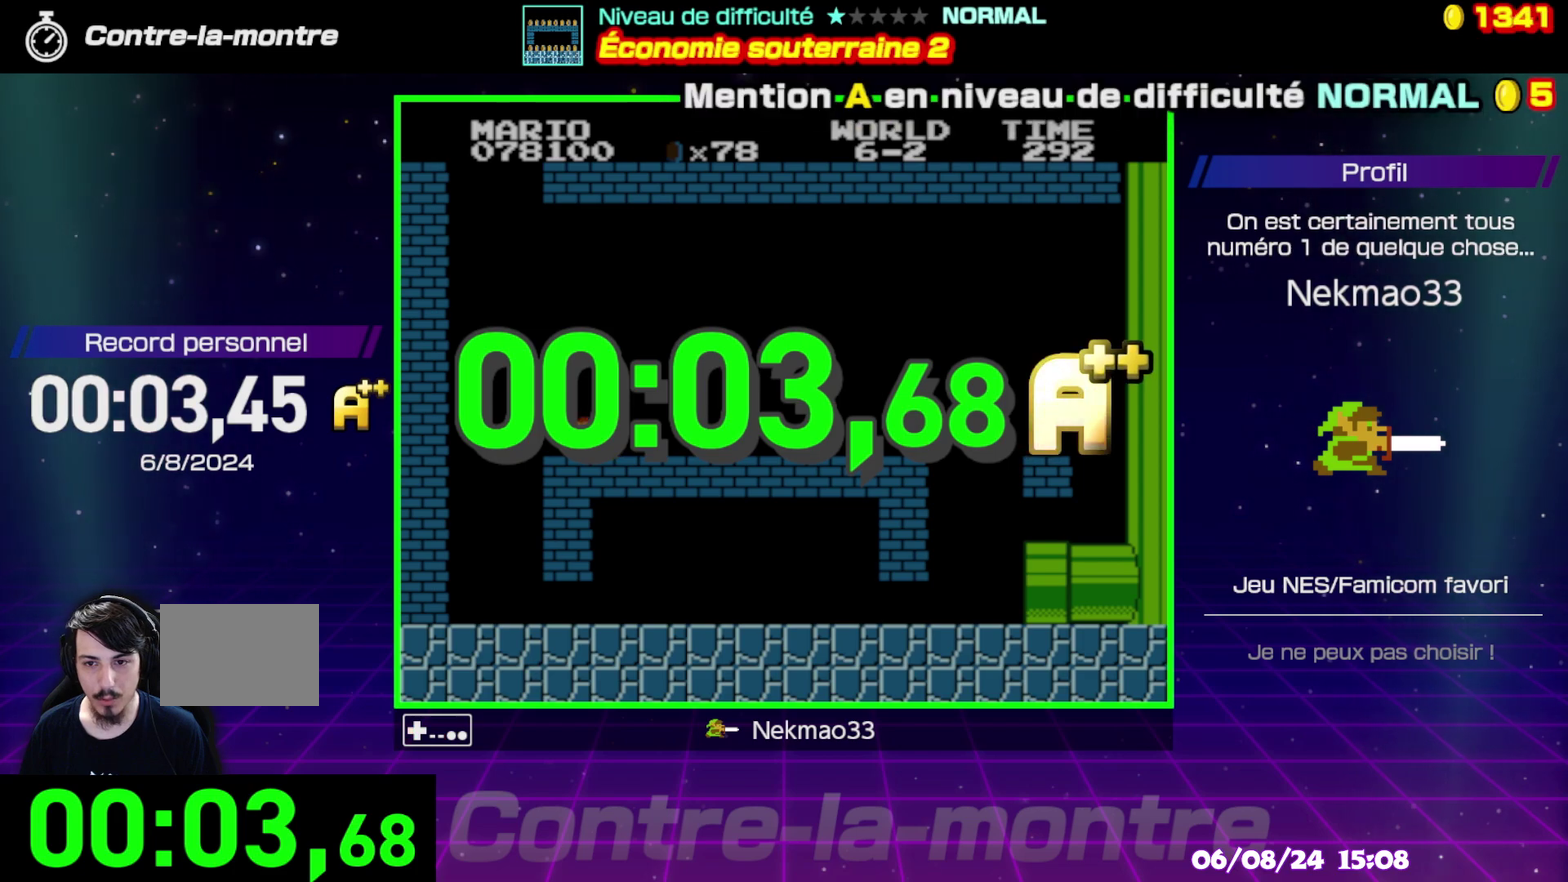
{"buttons": [], "events": []}
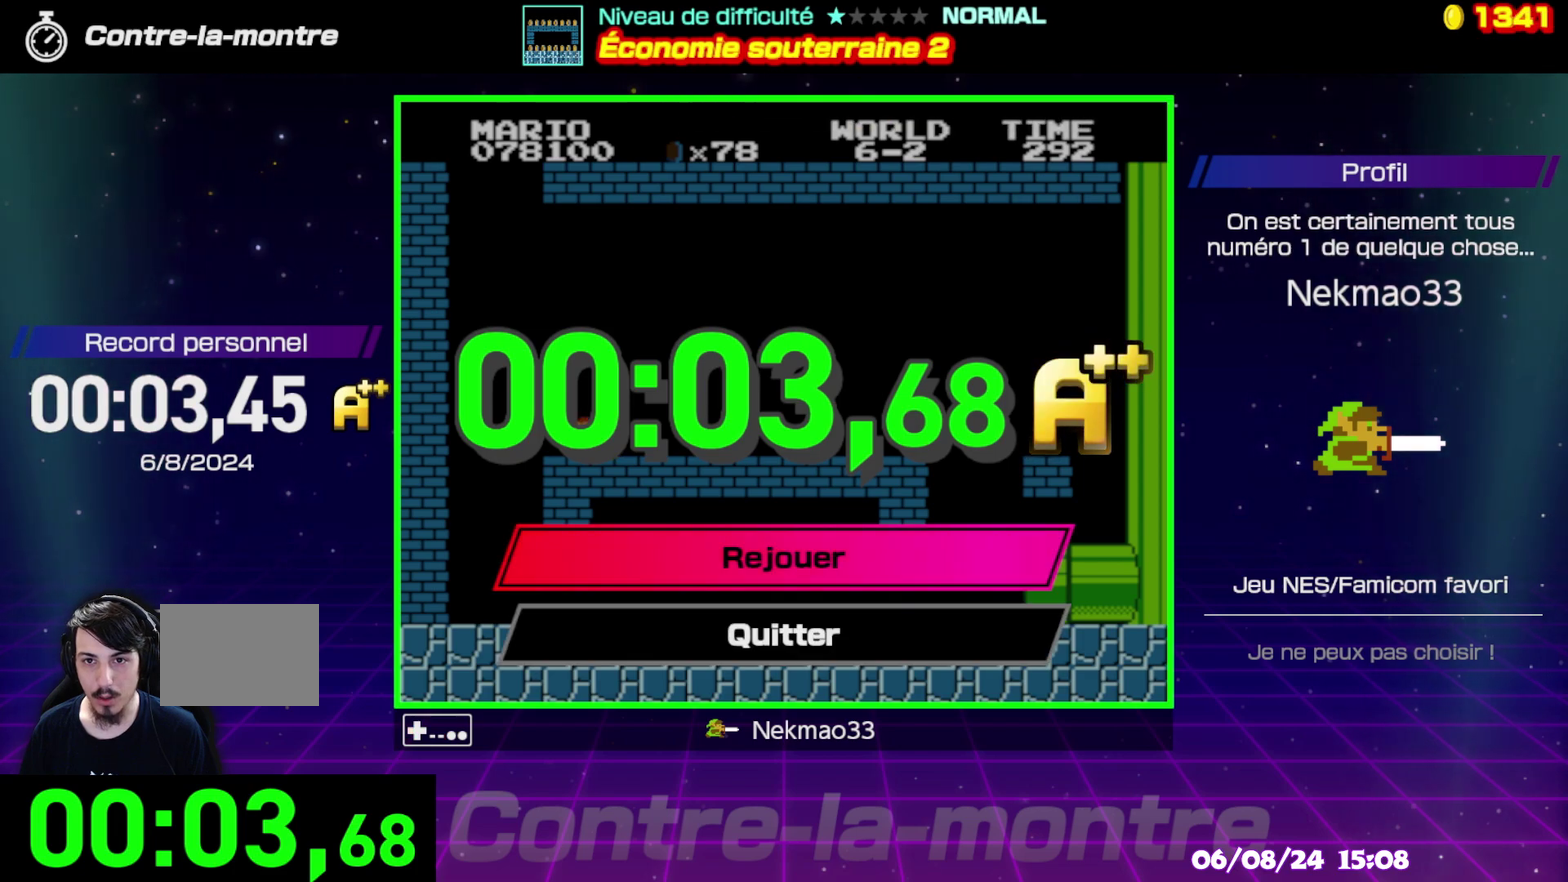
{"buttons": [], "events": []}
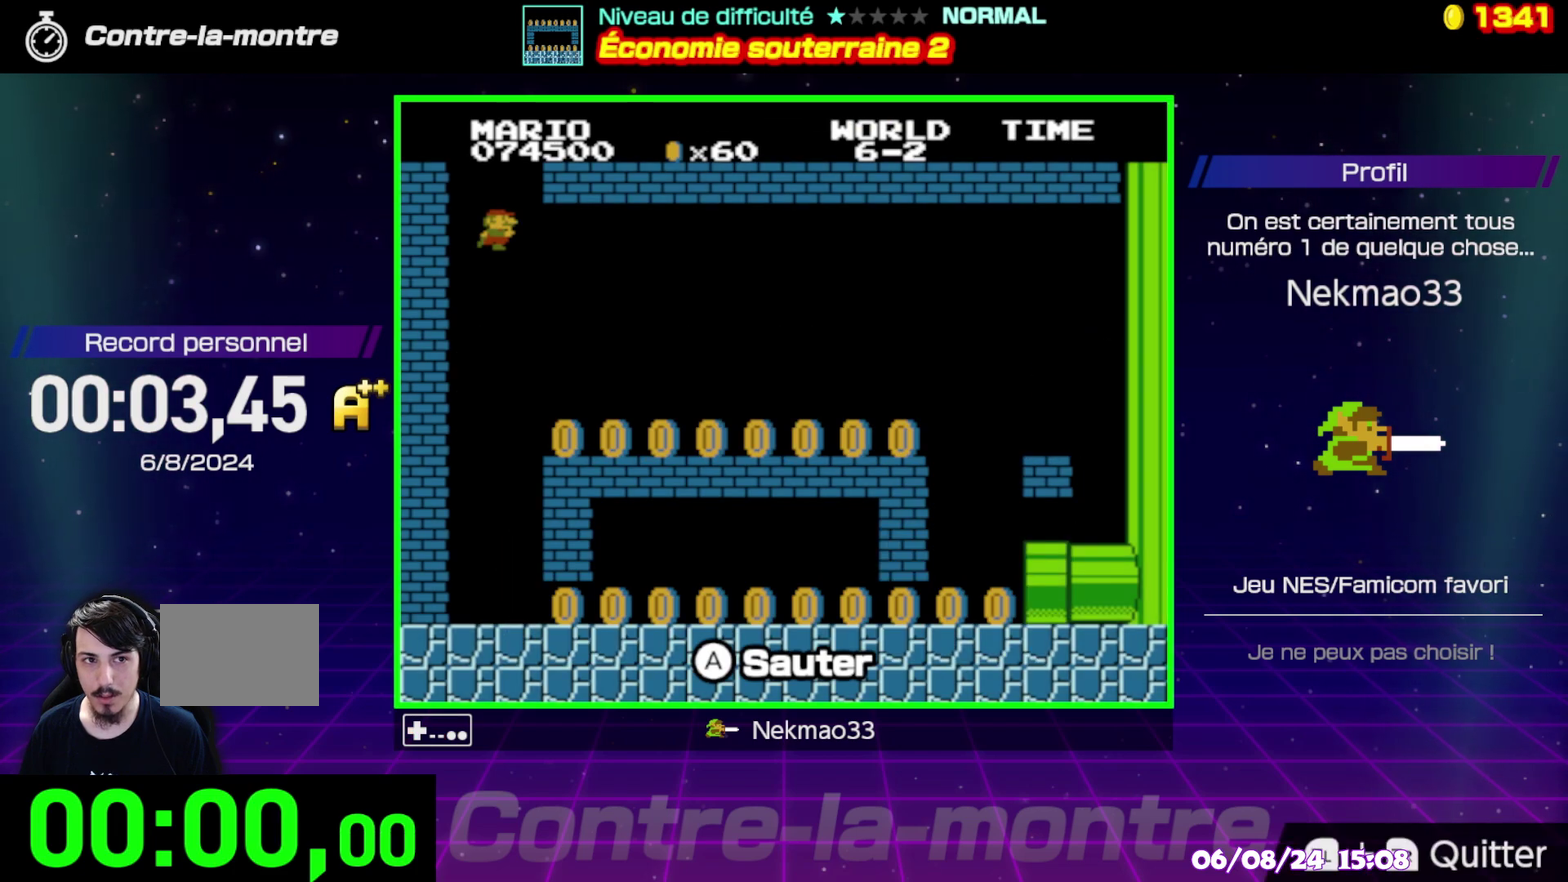
{"buttons": [], "events": []}
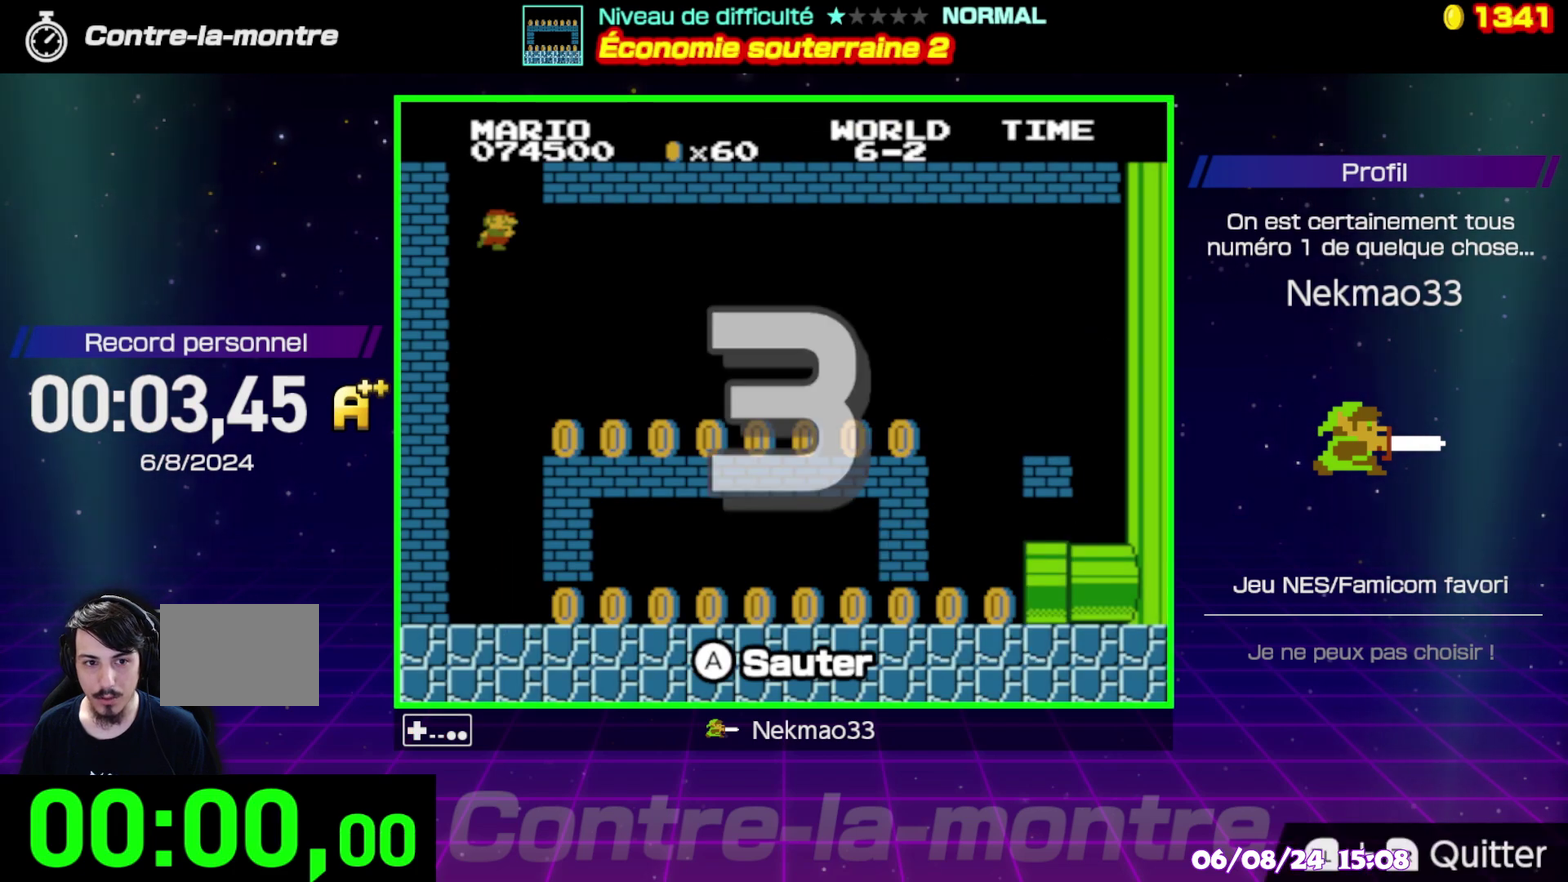
{"buttons": [], "events": []}
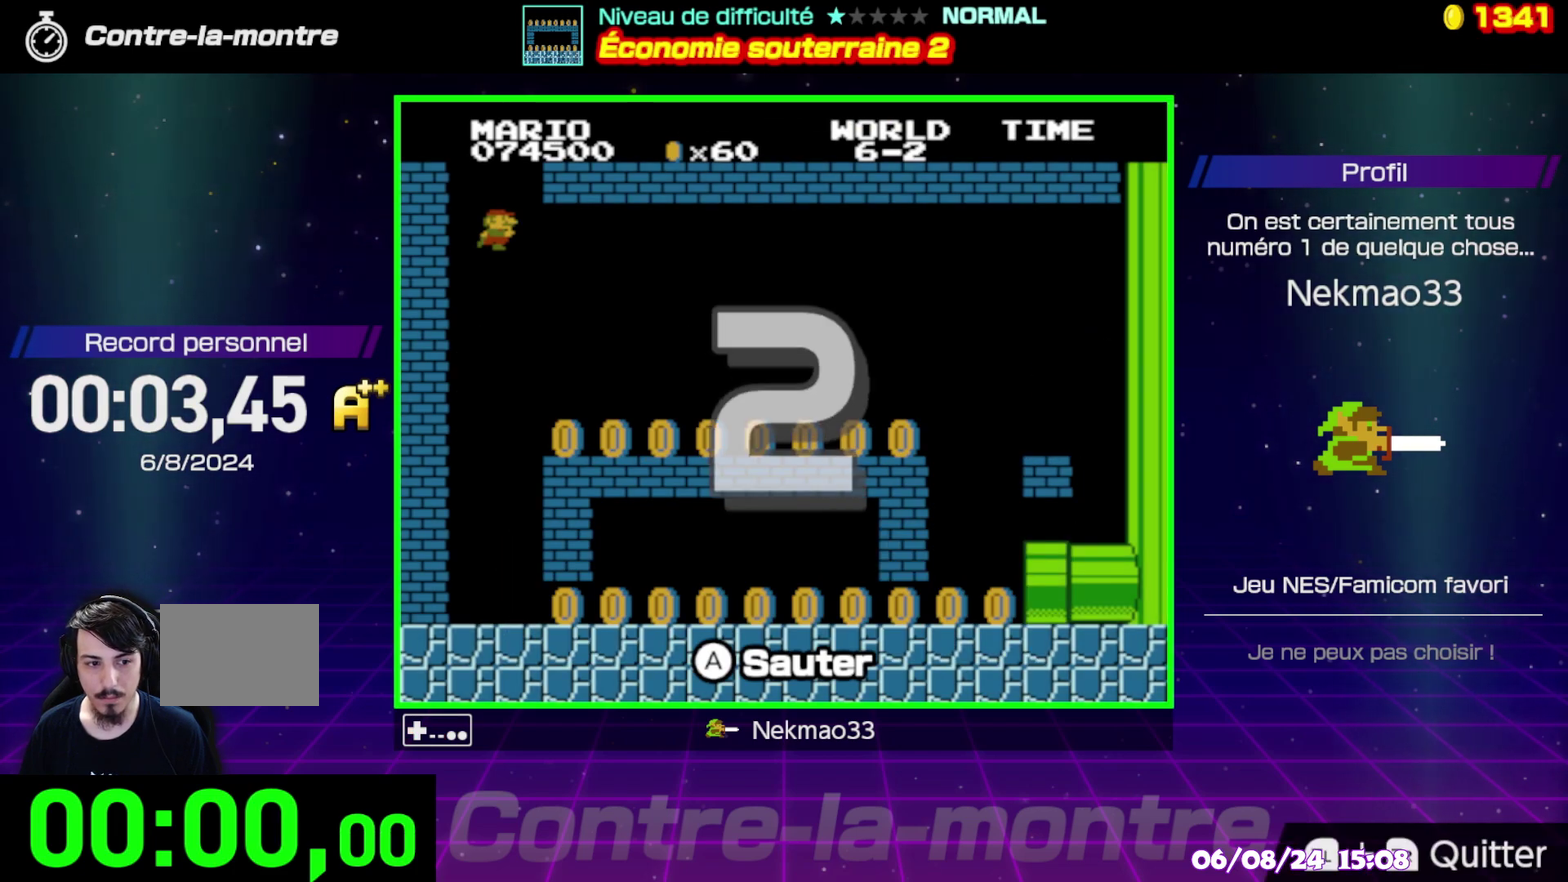
{"buttons": [], "events": []}
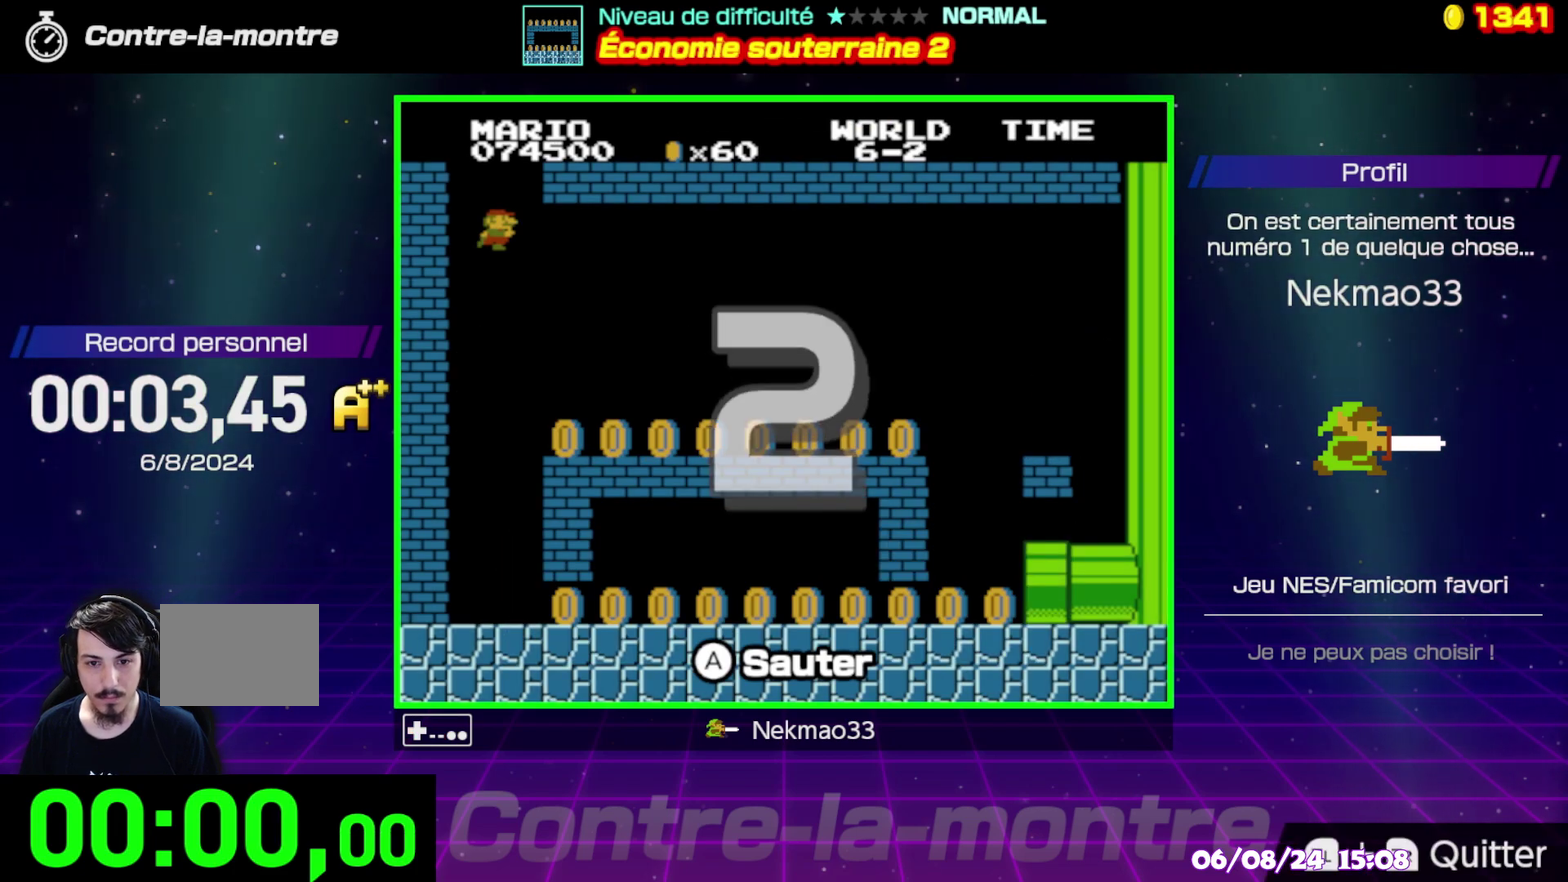
{"buttons": [], "events": []}
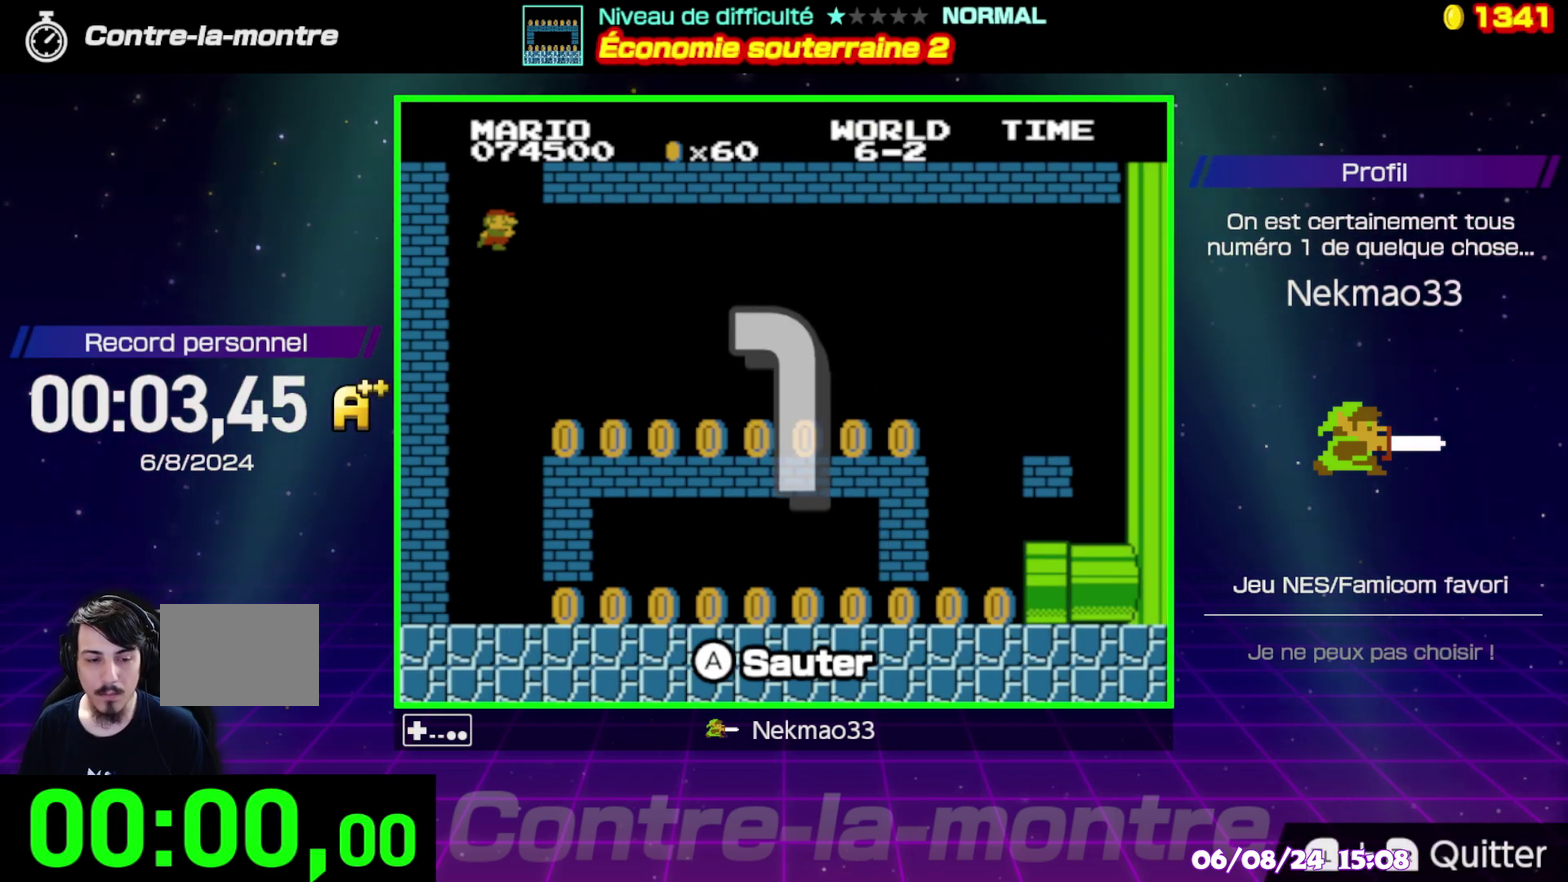
{"buttons": [], "events": []}
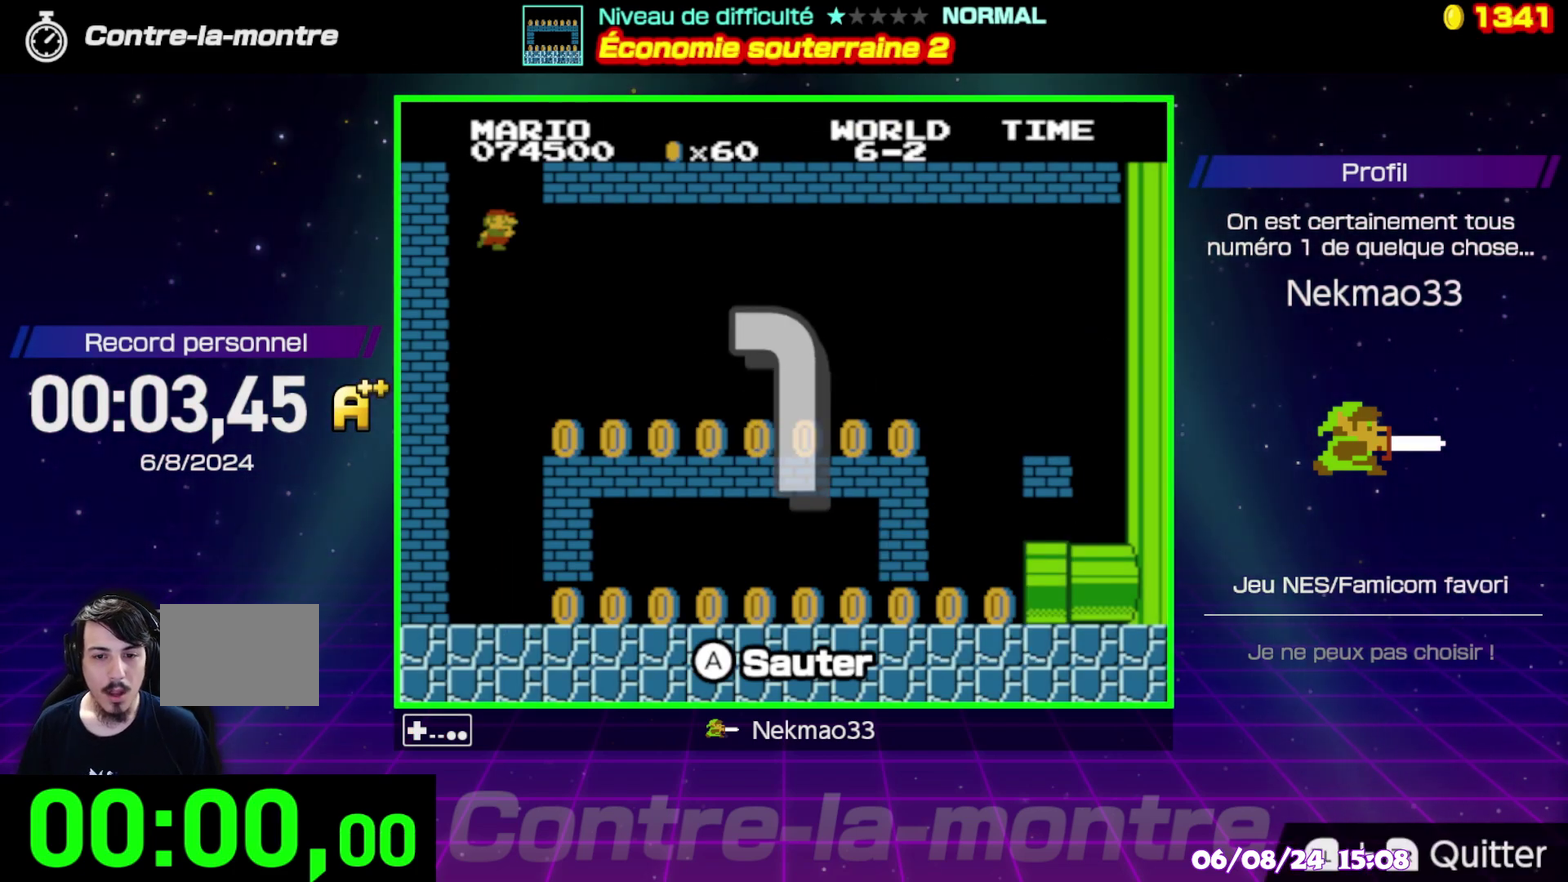
{"buttons": [], "events": []}
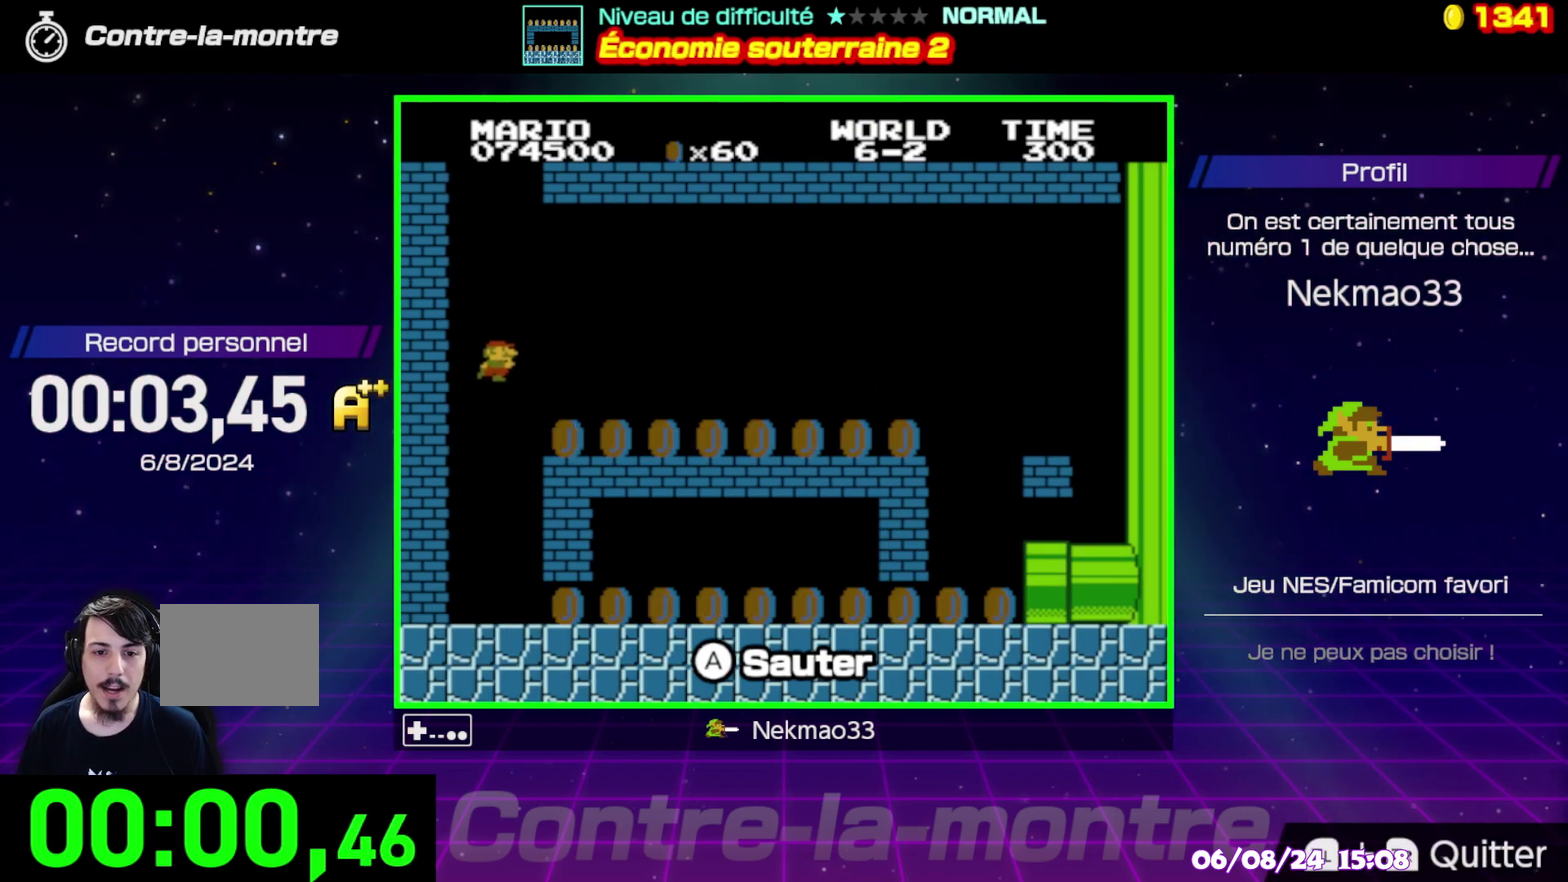
{"buttons": ["B"], "events": [[300, "B", "down"]]}
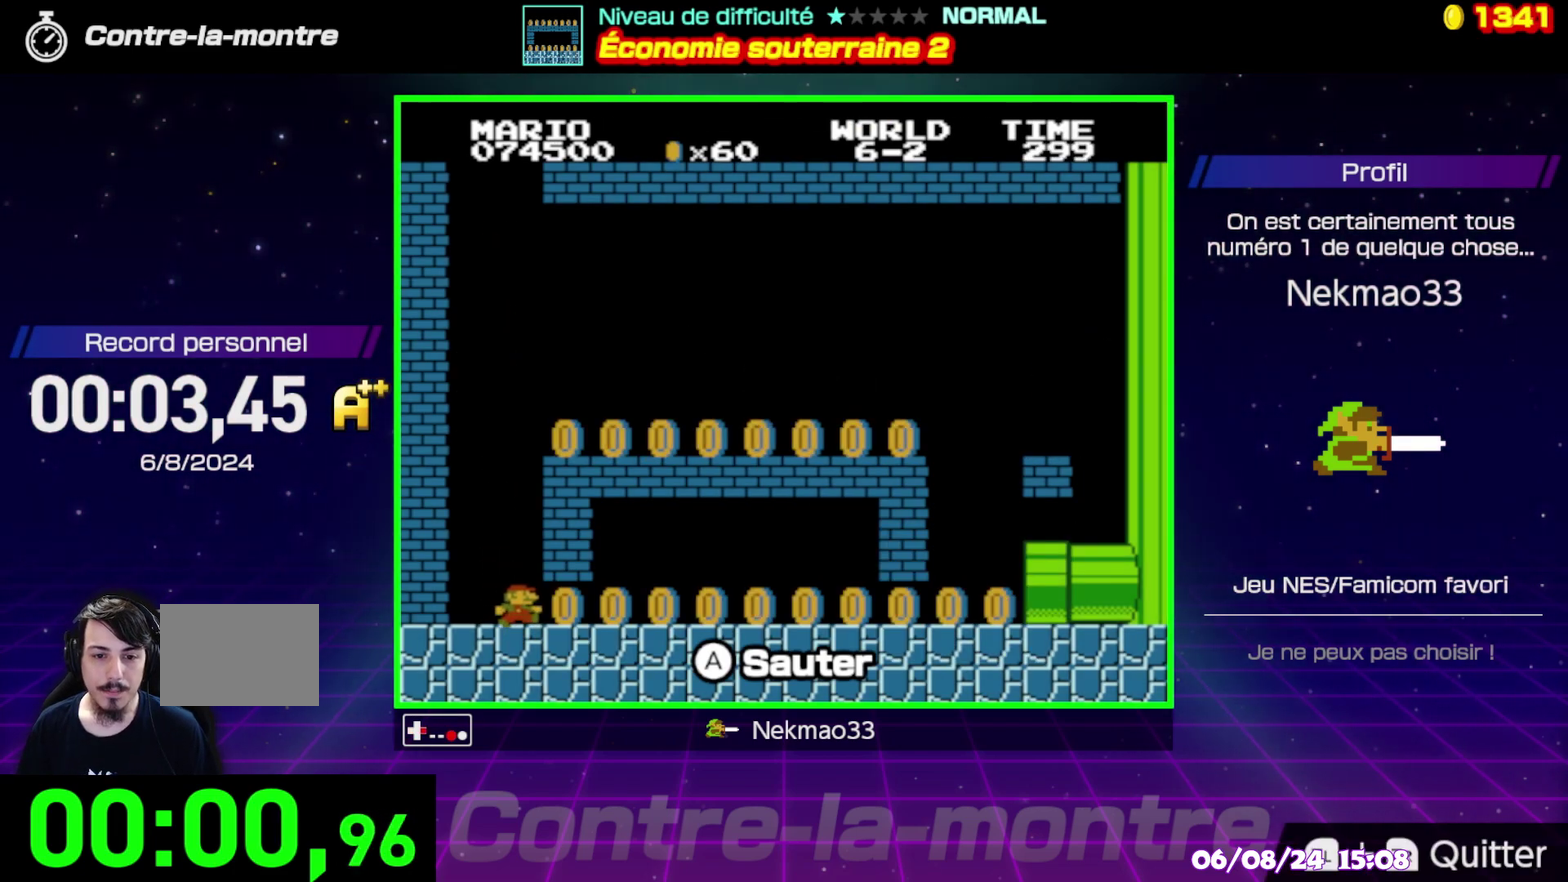
{"buttons": ["B"], "events": []}
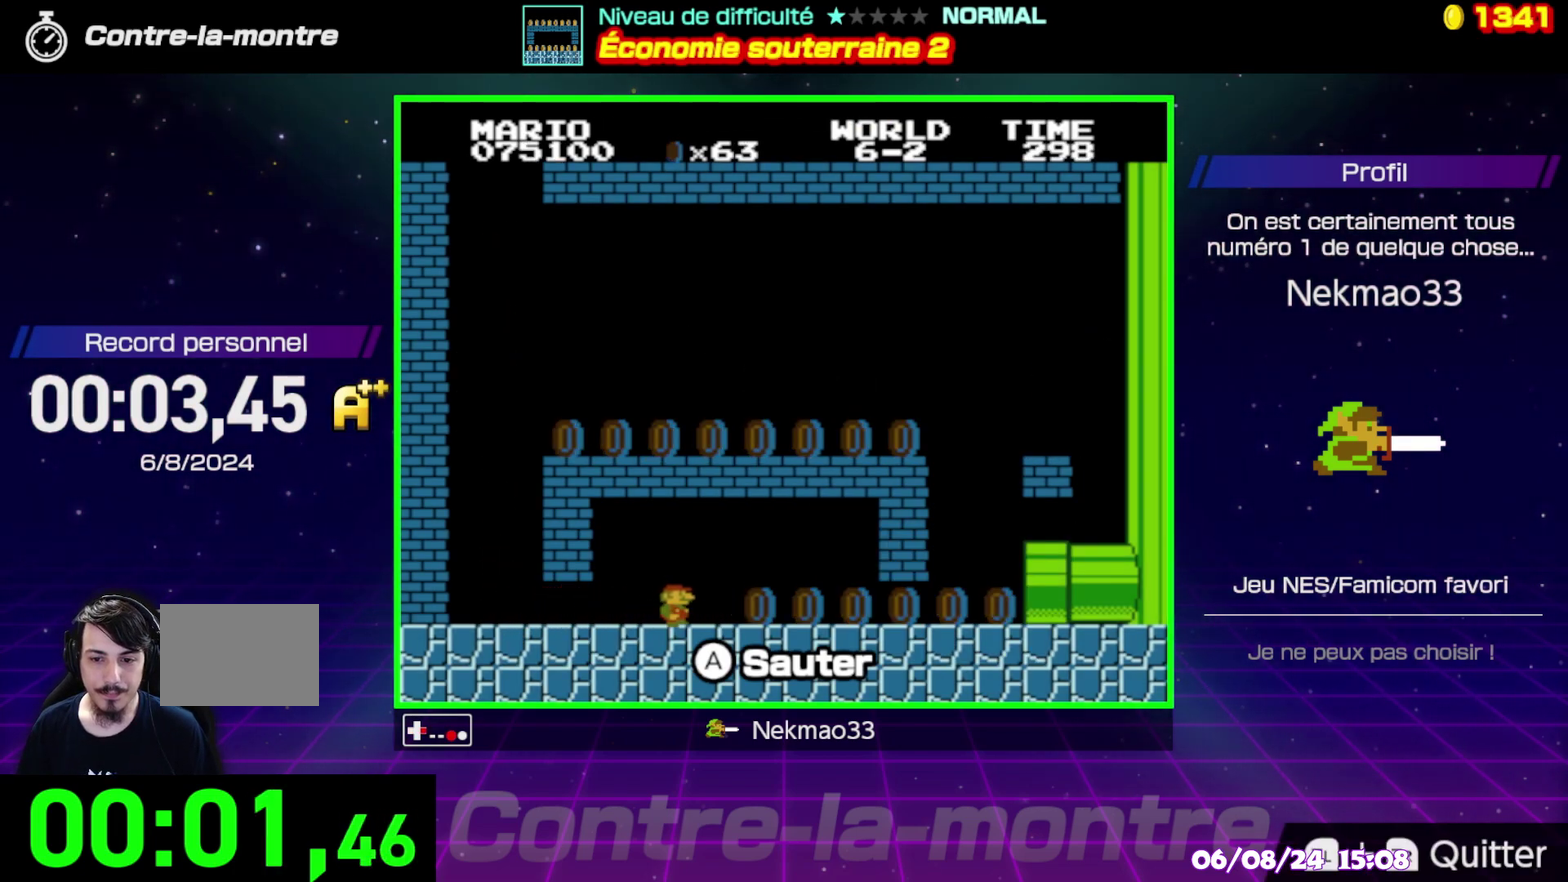
{"buttons": ["B"], "events": []}
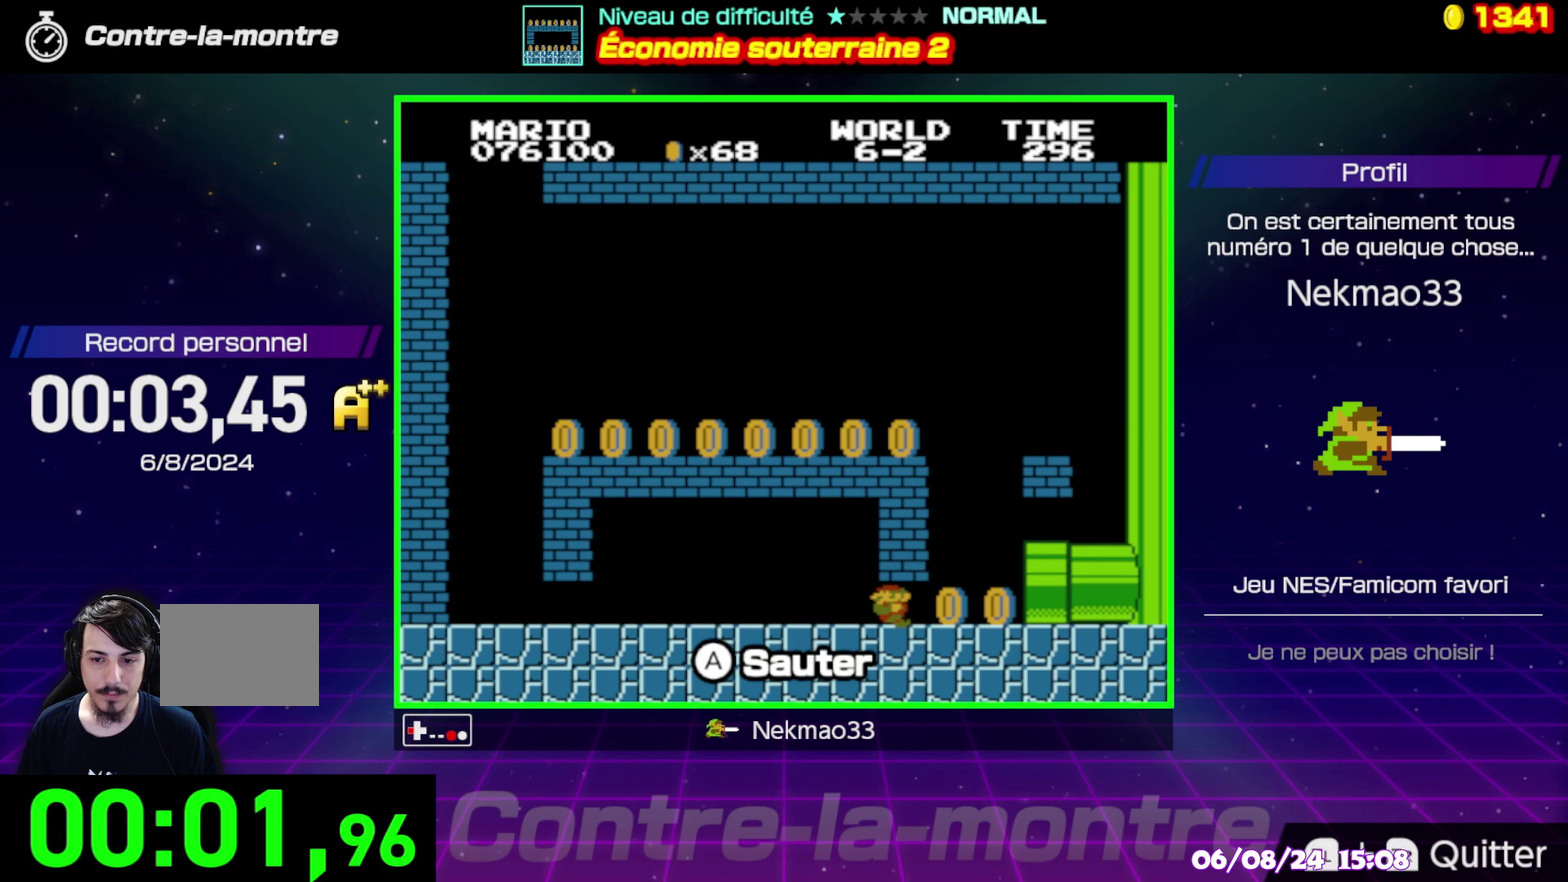
{"buttons": [], "events": [[200, "B", "up"]]}
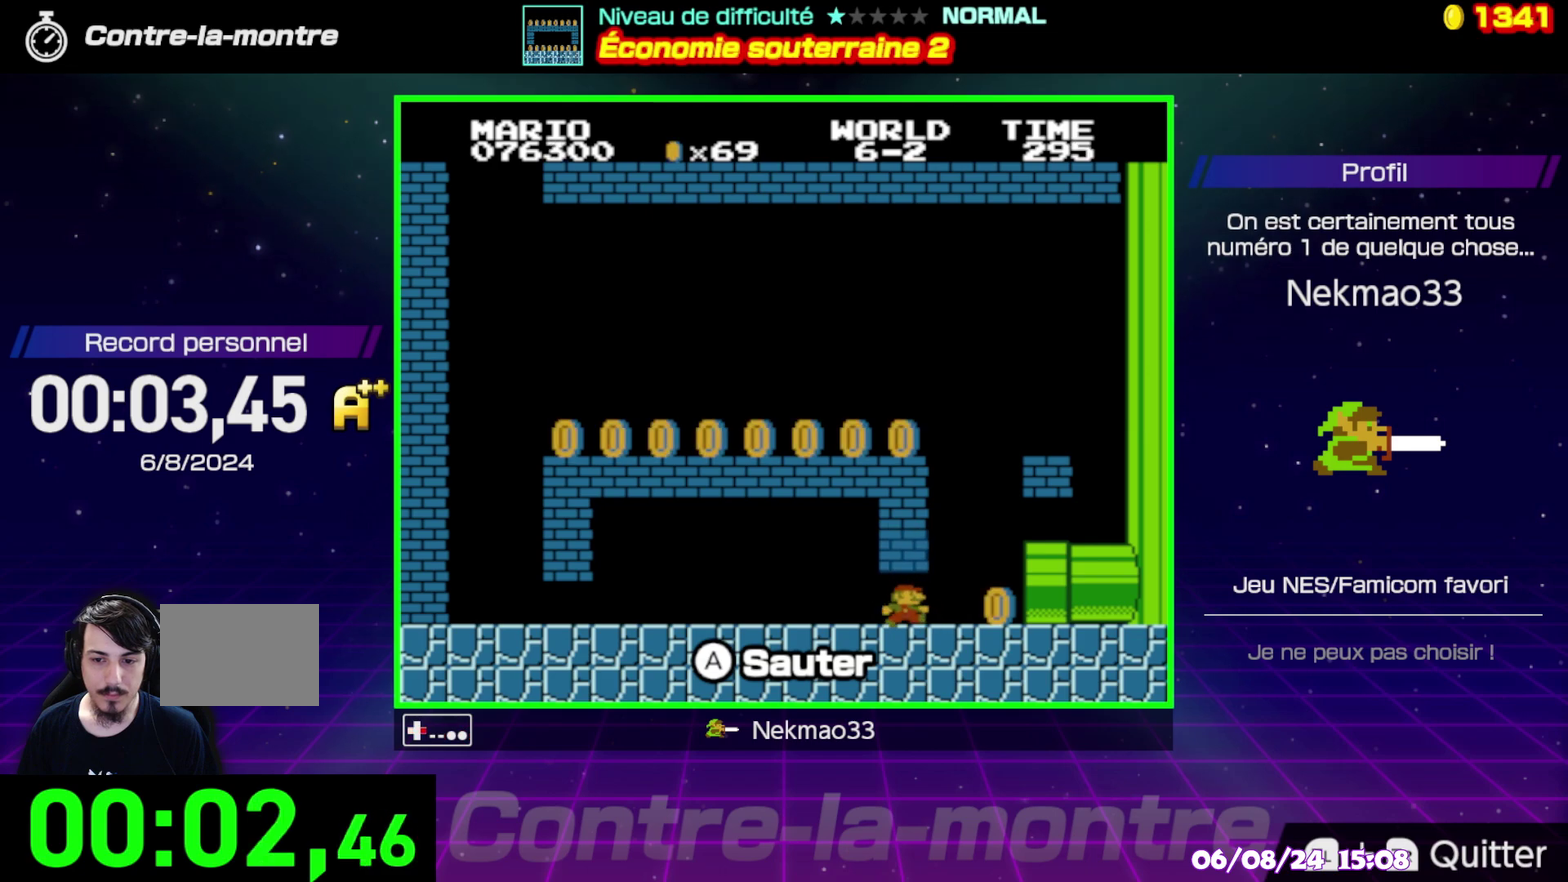
{"buttons": [], "events": []}
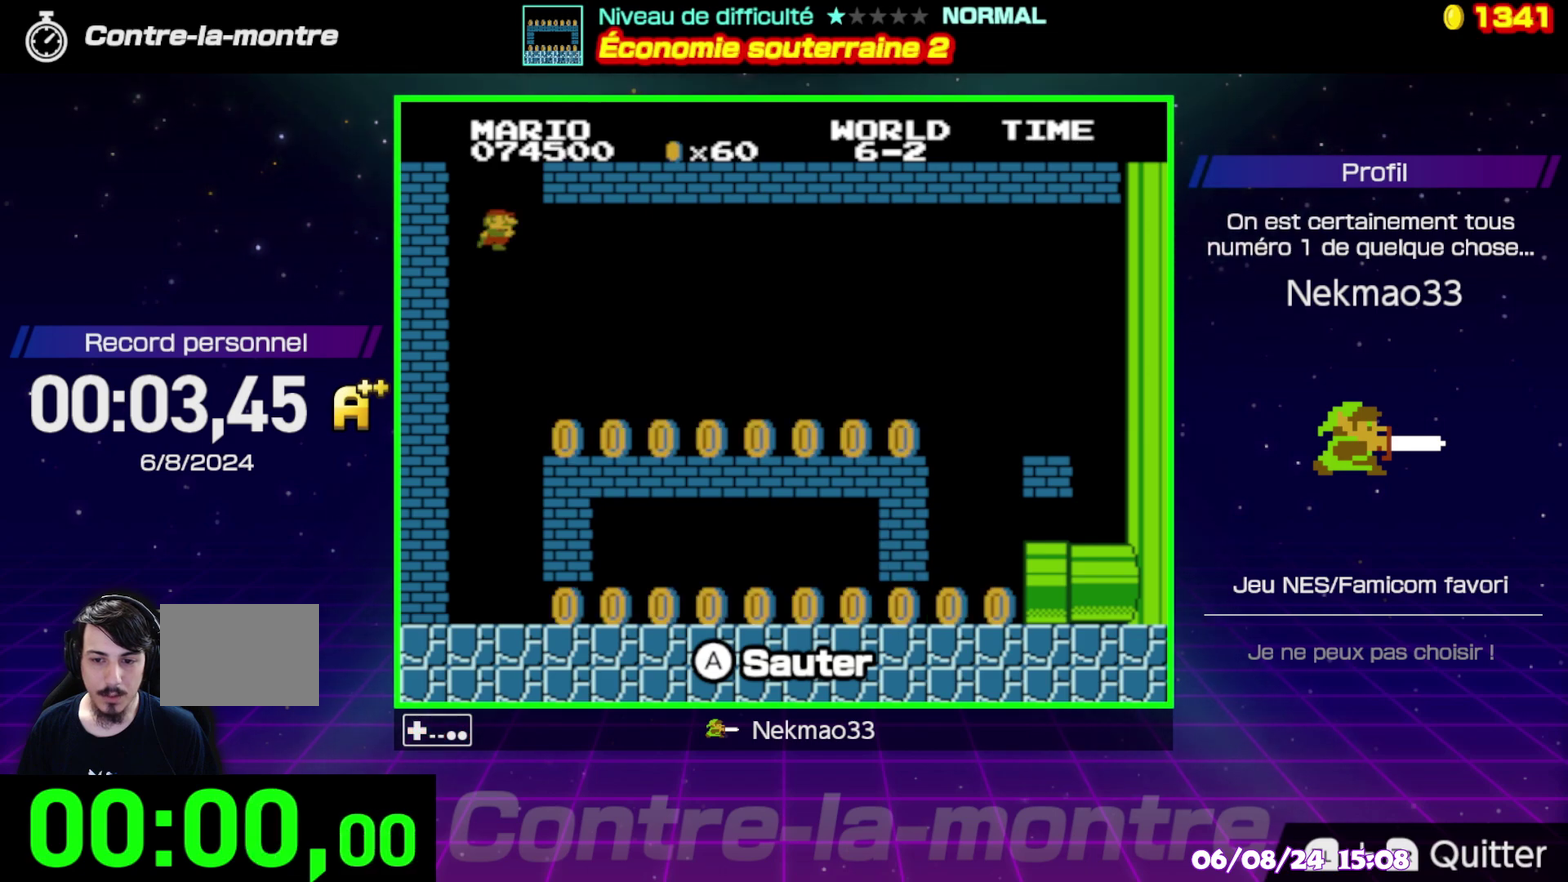
{"buttons": [], "events": []}